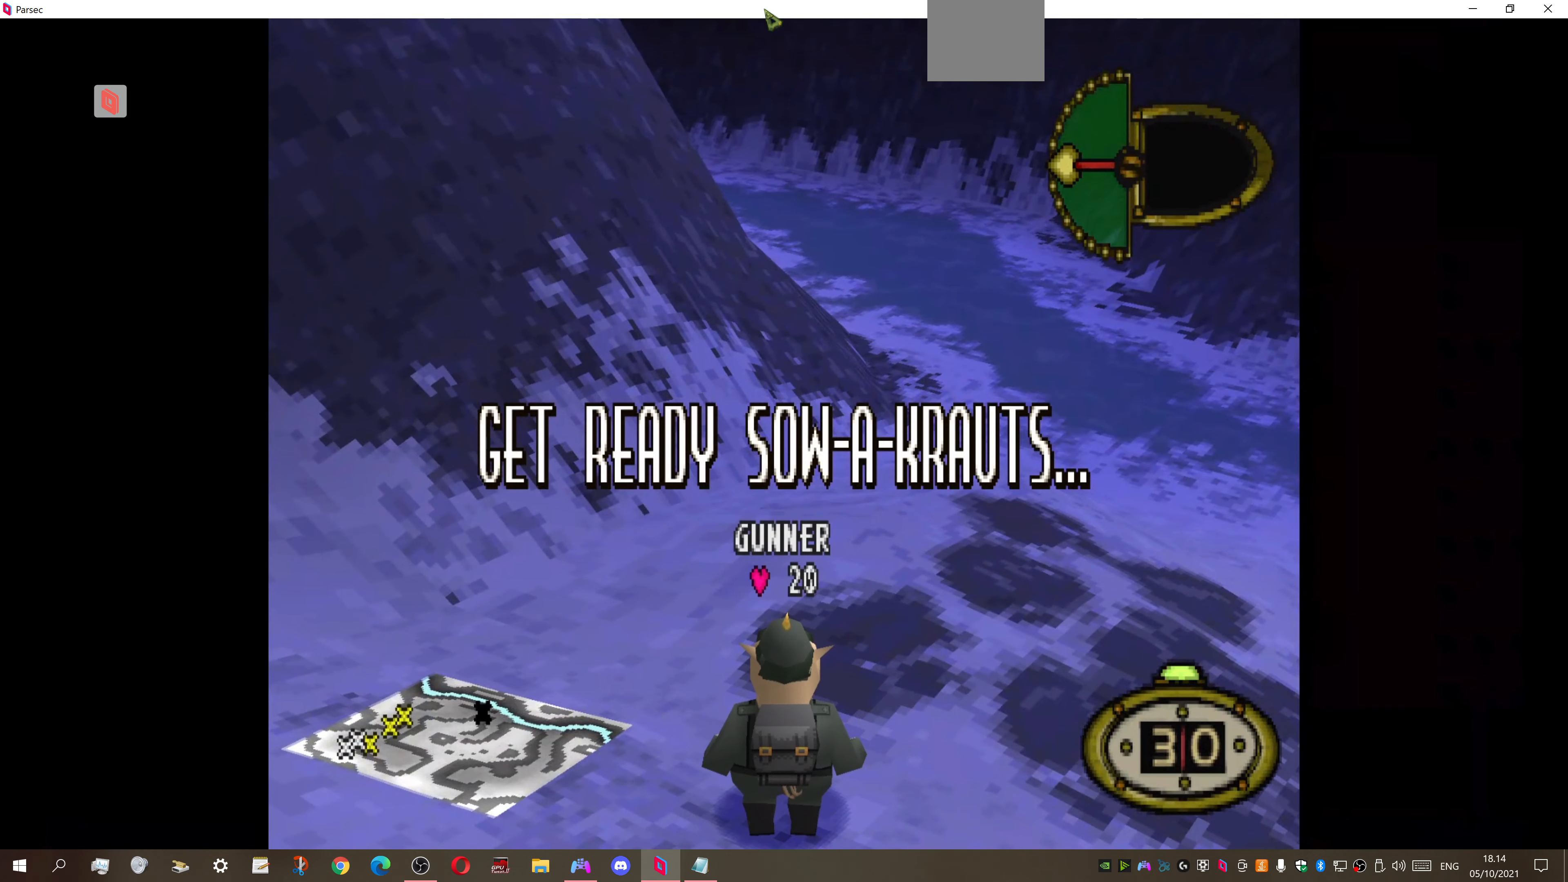
Gameplay with a controller (PlayStation layout); each line is a JSON object with the inputs held at the frame after it. "events" lists button and stick changes between this image and that frame as [ms after this image, input, new state], when the widget could be followed in between. Not read: left_stick.
{"buttons": ["DPAD_RIGHT"], "right_stick": "center", "events": [[33, "DPAD_UP", "down"], [100, "DPAD_UP", "up"], [300, "DPAD_RIGHT", "down"], [333, "DPAD_UP", "down"], [500, "DPAD_UP", "up"]]}
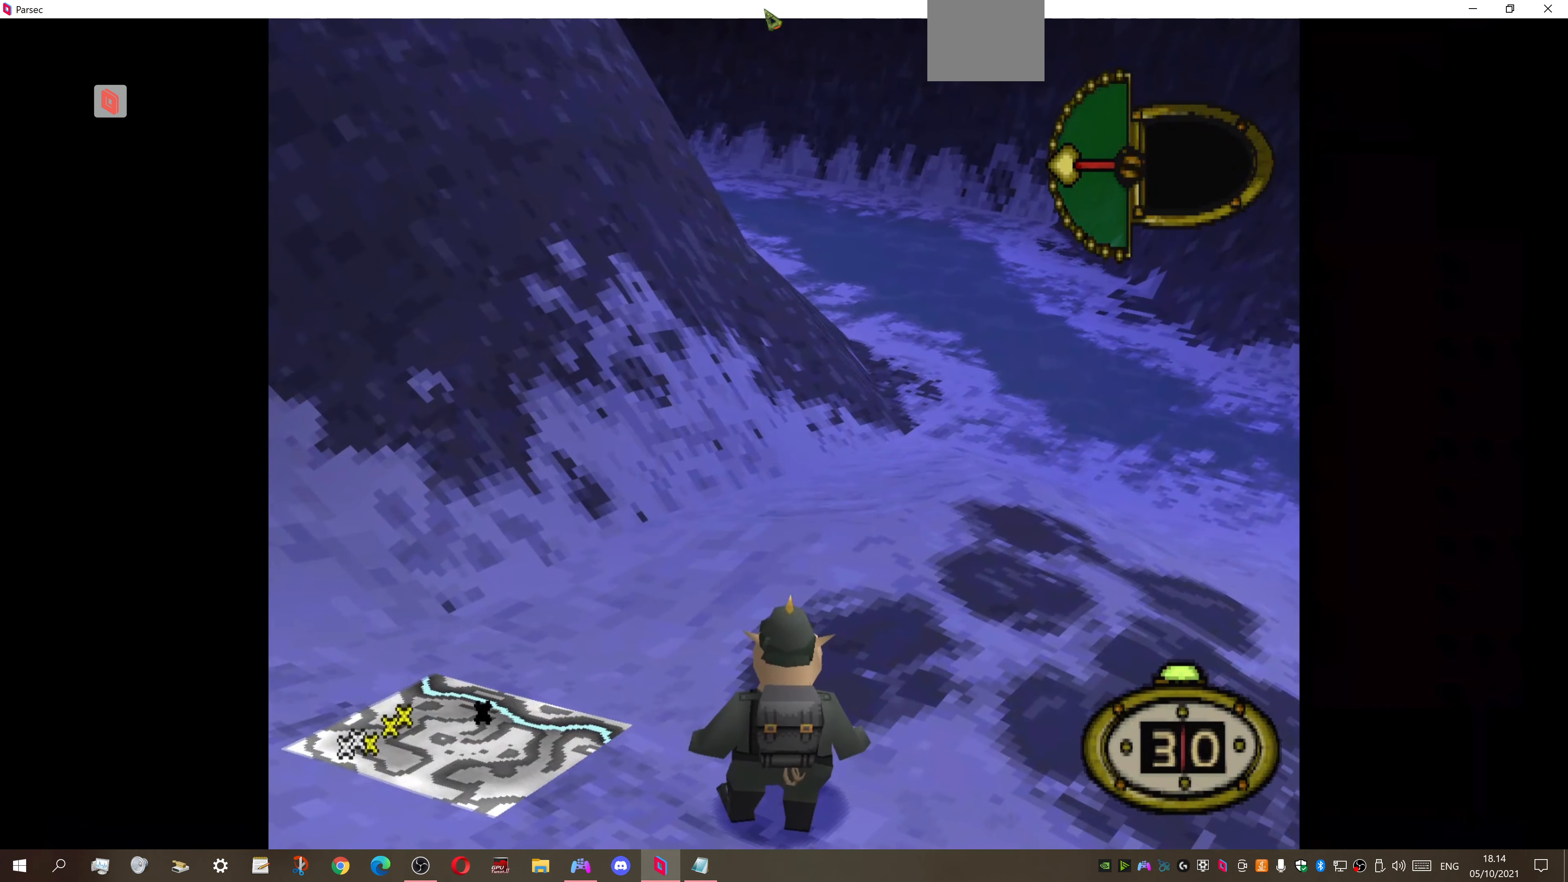
{"buttons": ["DPAD_DOWN", "DPAD_LEFT"], "right_stick": "center", "events": [[67, "DPAD_LEFT", "down"], [67, "DPAD_RIGHT", "up"], [100, "DPAD_DOWN", "down"]]}
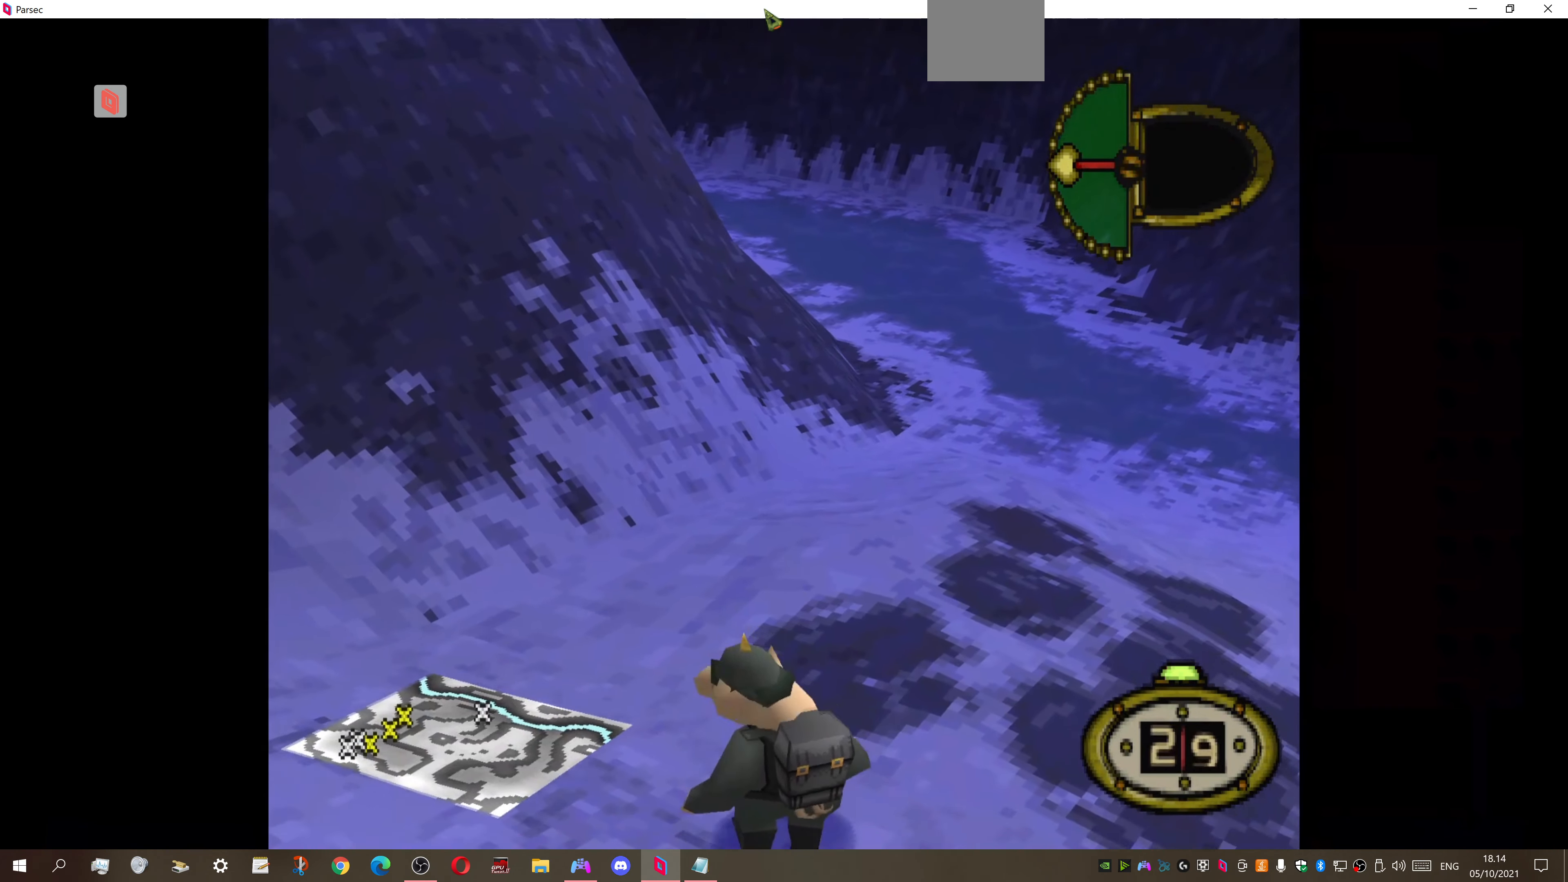
{"buttons": ["DPAD_UP", "DPAD_LEFT"], "right_stick": "center", "events": [[300, "DPAD_DOWN", "up"], [400, "DPAD_UP", "down"]]}
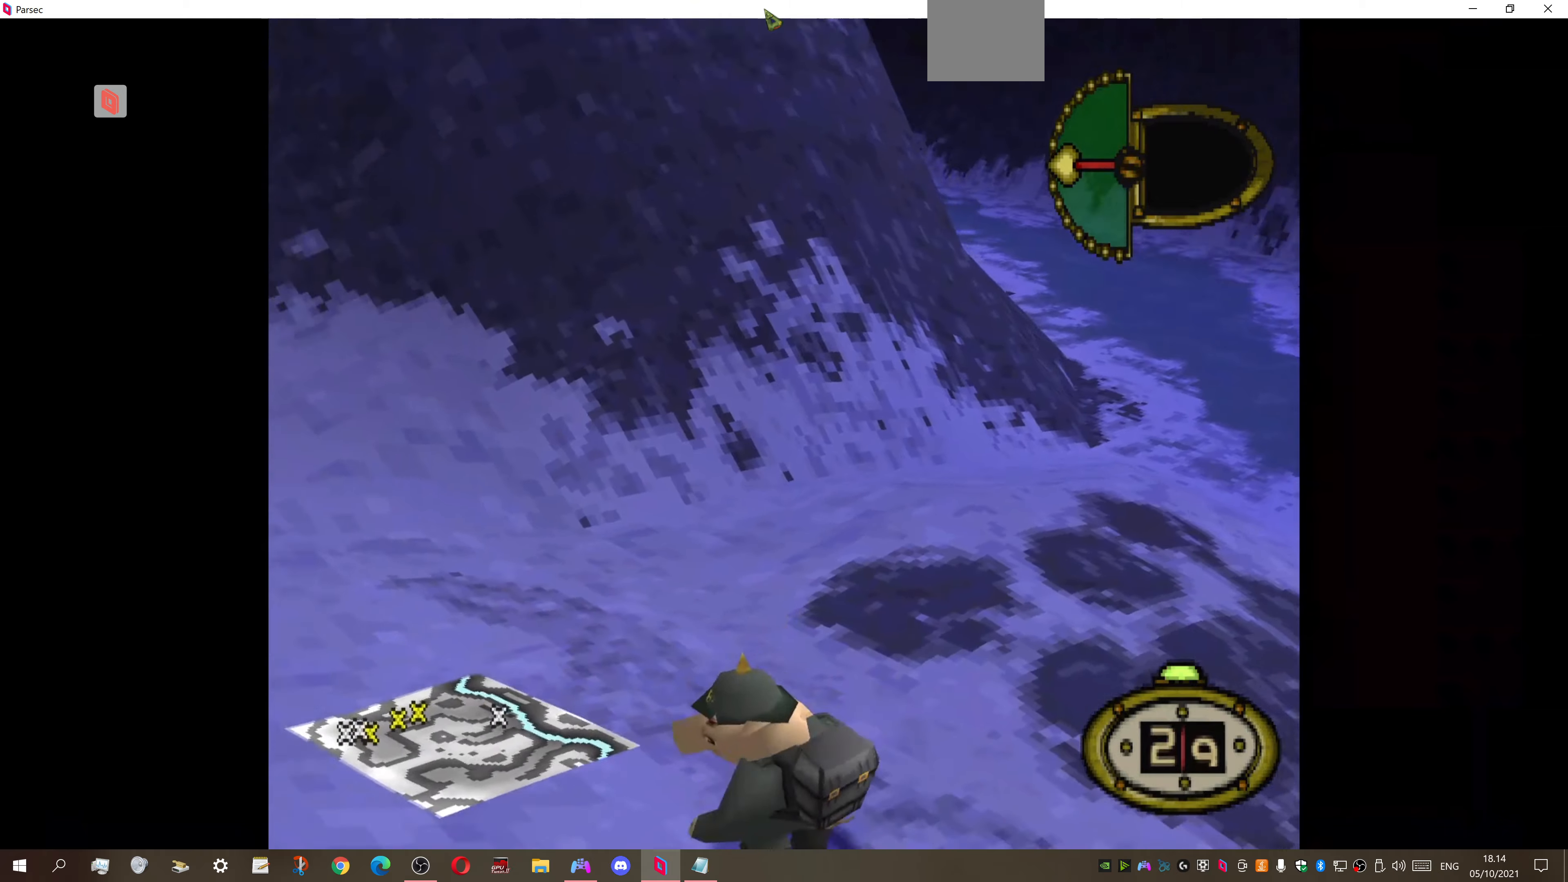
{"buttons": ["DPAD_UP", "DPAD_LEFT"], "right_stick": "center", "events": []}
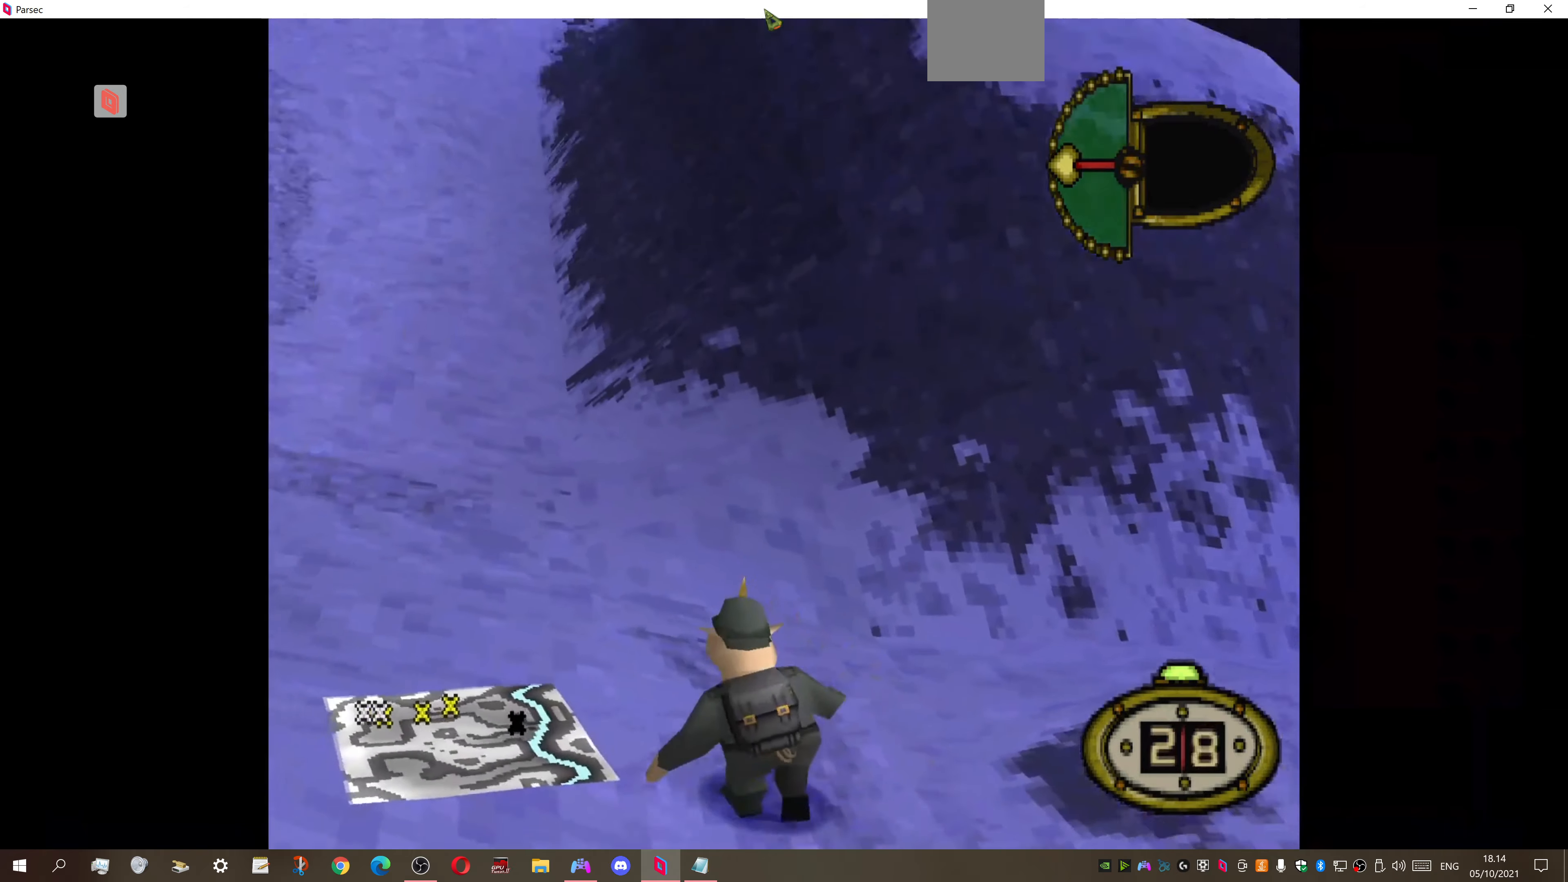
{"buttons": ["DPAD_UP"], "right_stick": "center", "events": [[133, "DPAD_LEFT", "up"]]}
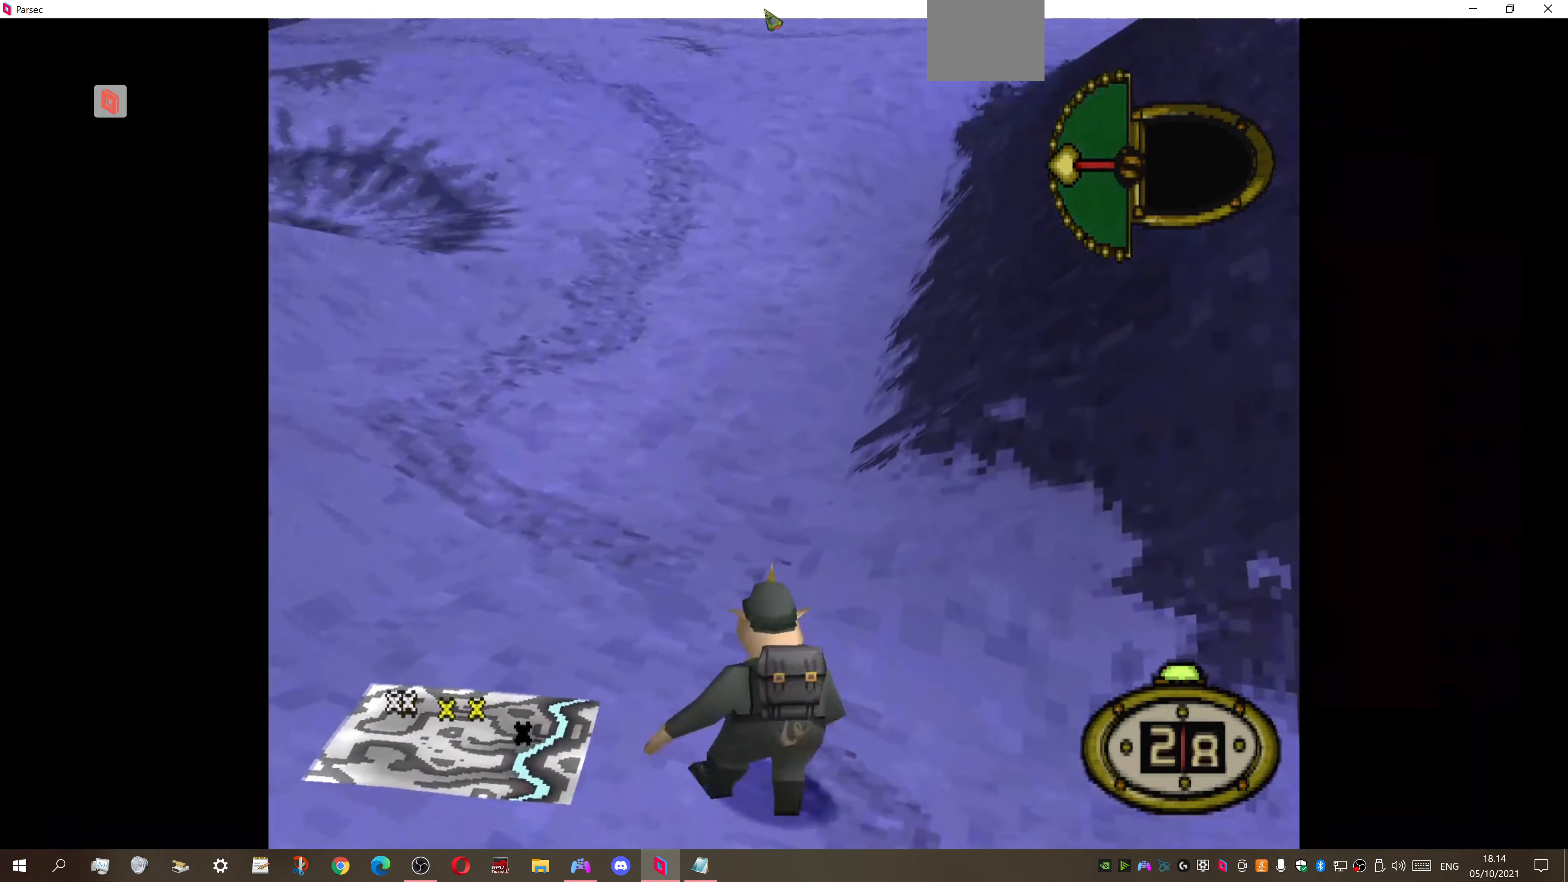
{"buttons": ["DPAD_UP", "DPAD_RIGHT"], "right_stick": "center", "events": [[266, "DPAD_RIGHT", "down"]]}
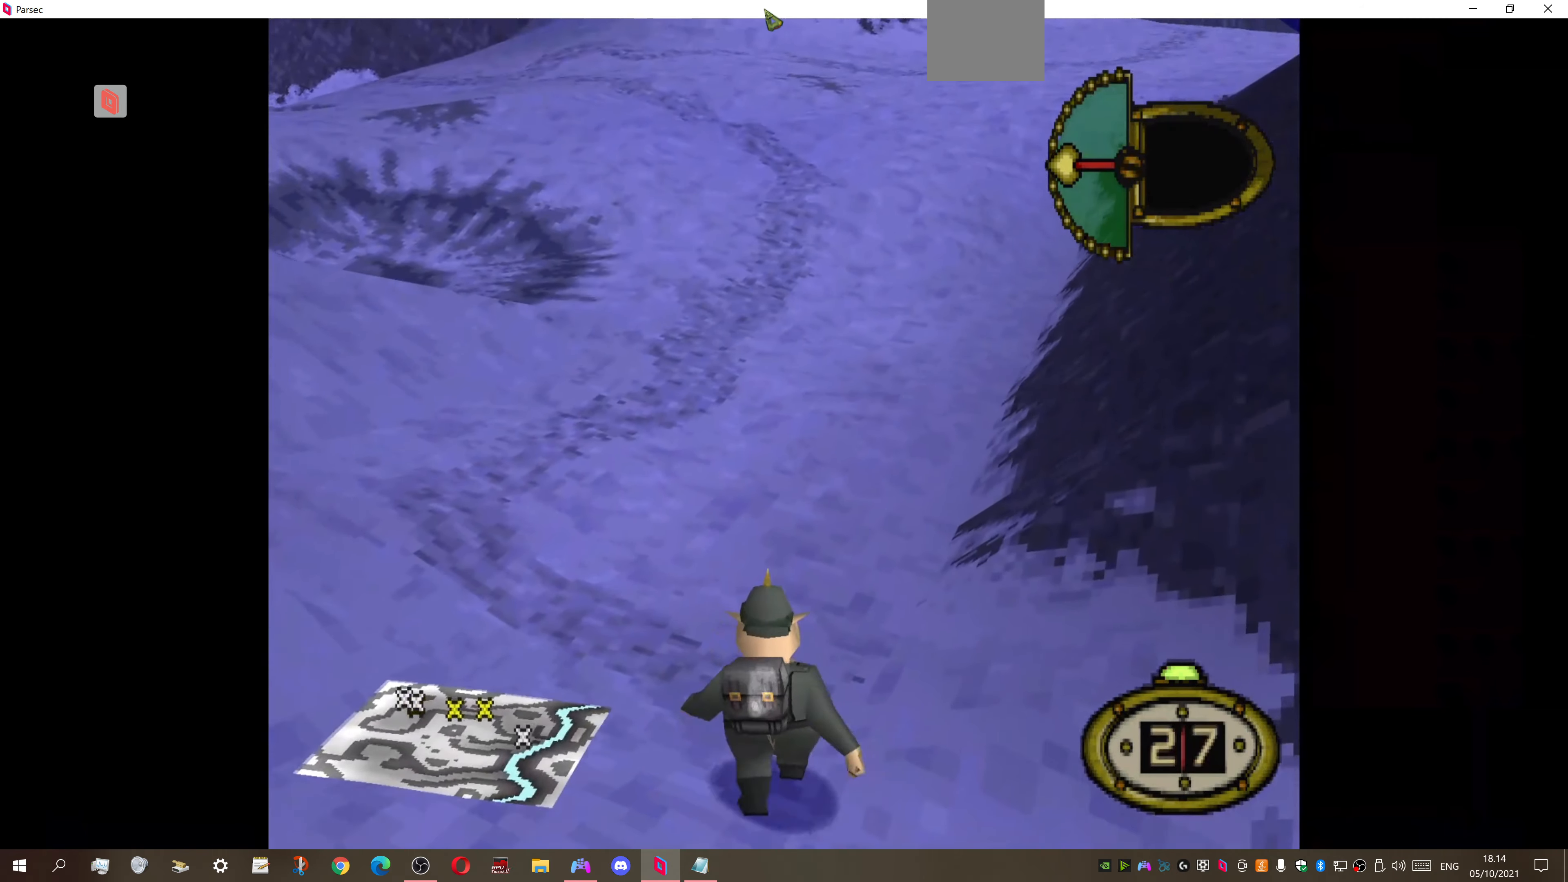
{"buttons": ["DPAD_UP", "DPAD_LEFT"], "right_stick": "center", "events": [[33, "DPAD_RIGHT", "up"], [166, "DPAD_LEFT", "down"]]}
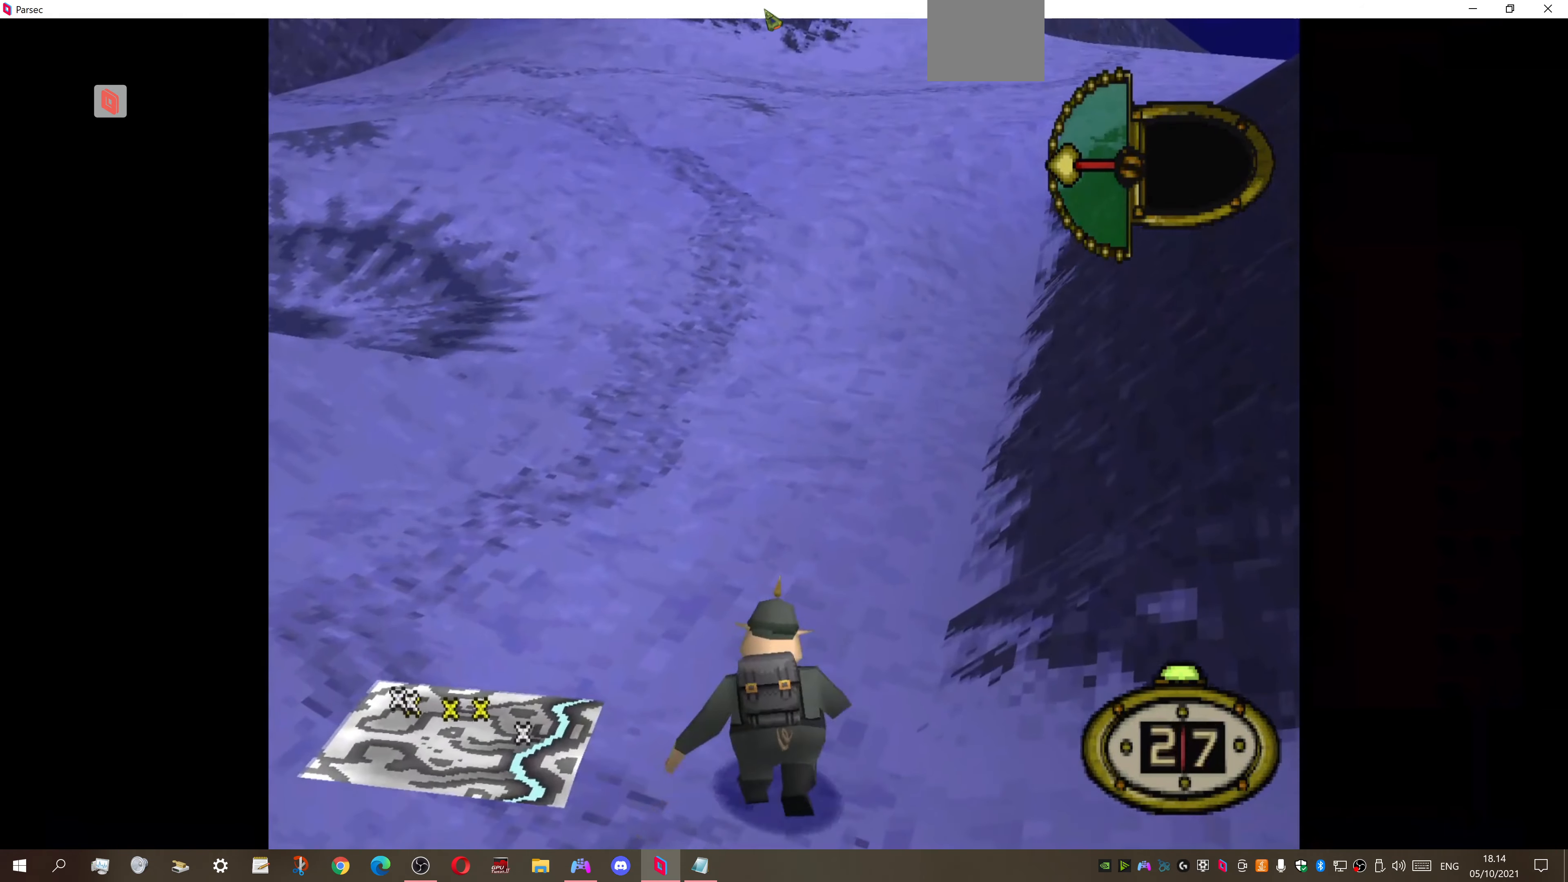
{"buttons": ["DPAD_UP"], "right_stick": "center", "events": [[466, "DPAD_LEFT", "up"]]}
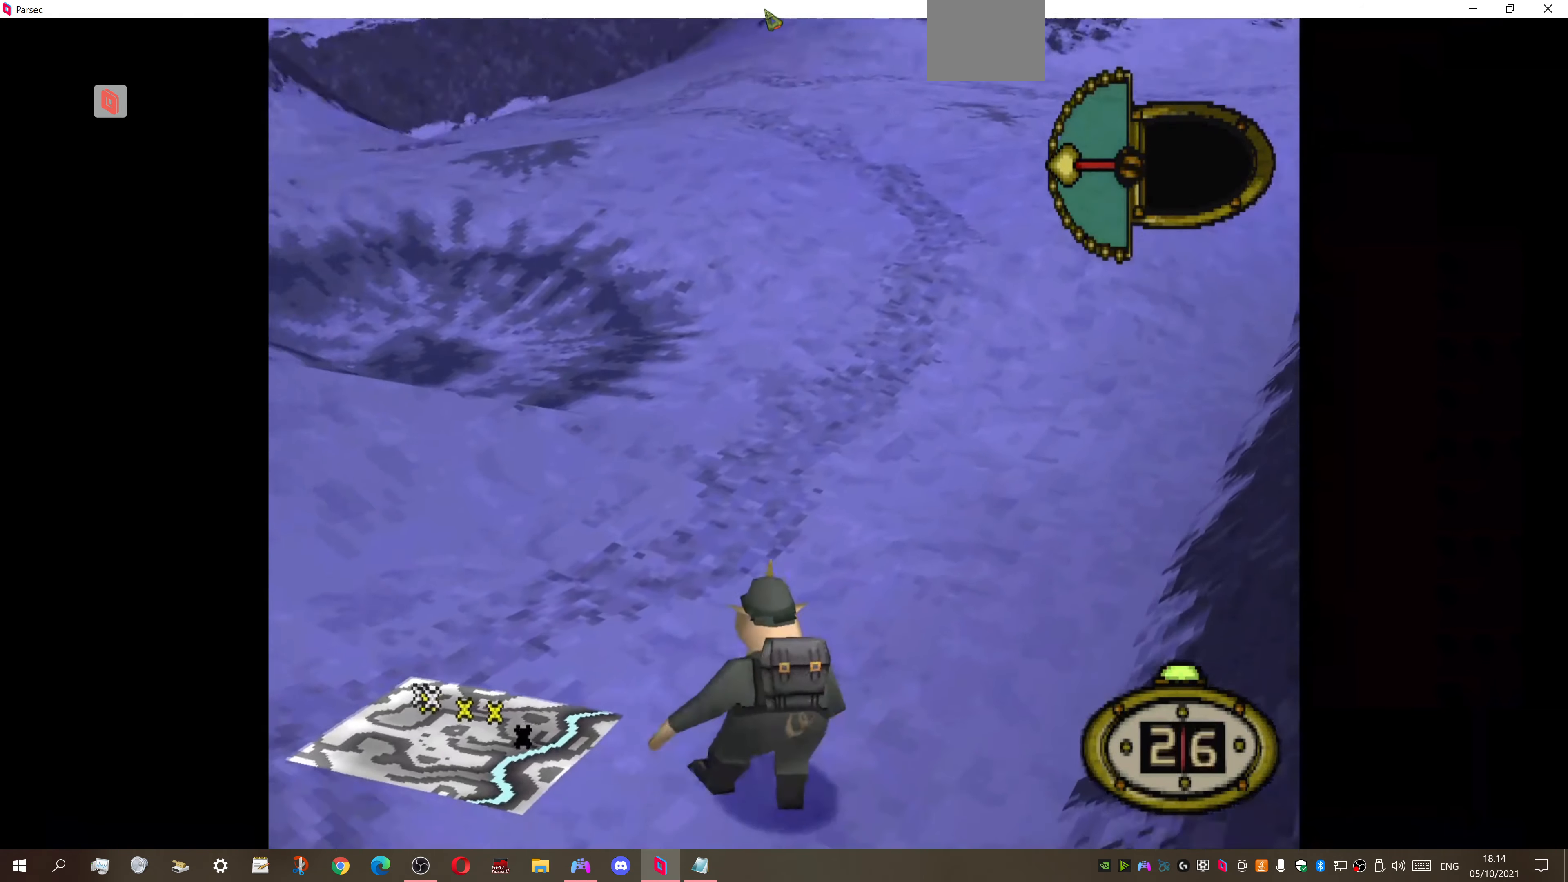
{"buttons": ["DPAD_UP", "DPAD_LEFT"], "right_stick": "center", "events": [[300, "DPAD_LEFT", "down"]]}
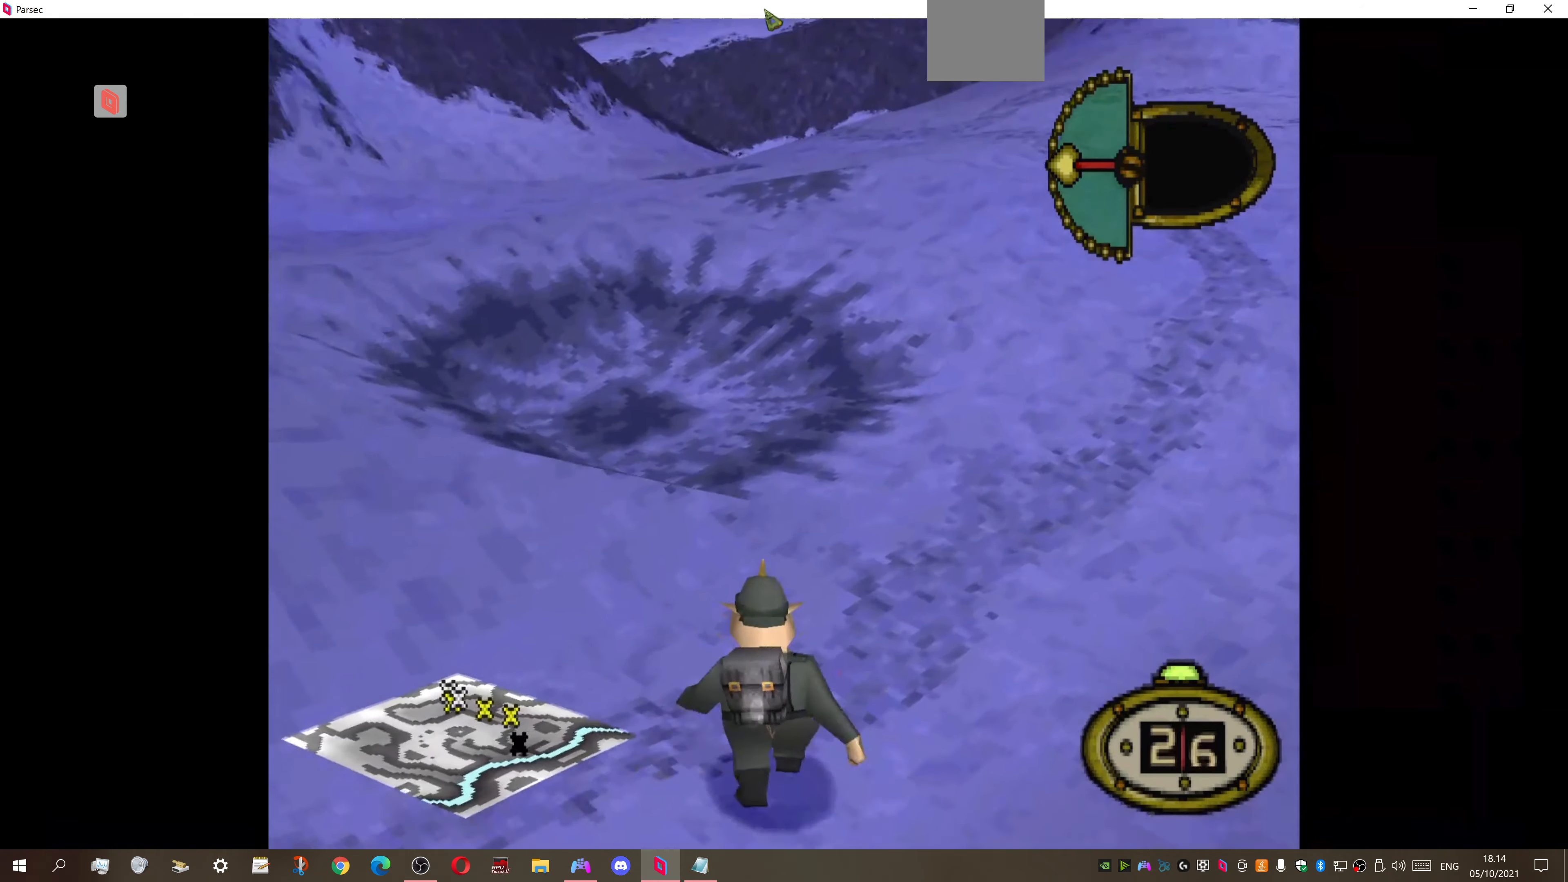
{"buttons": ["DPAD_UP", "DPAD_LEFT"], "right_stick": "center", "events": []}
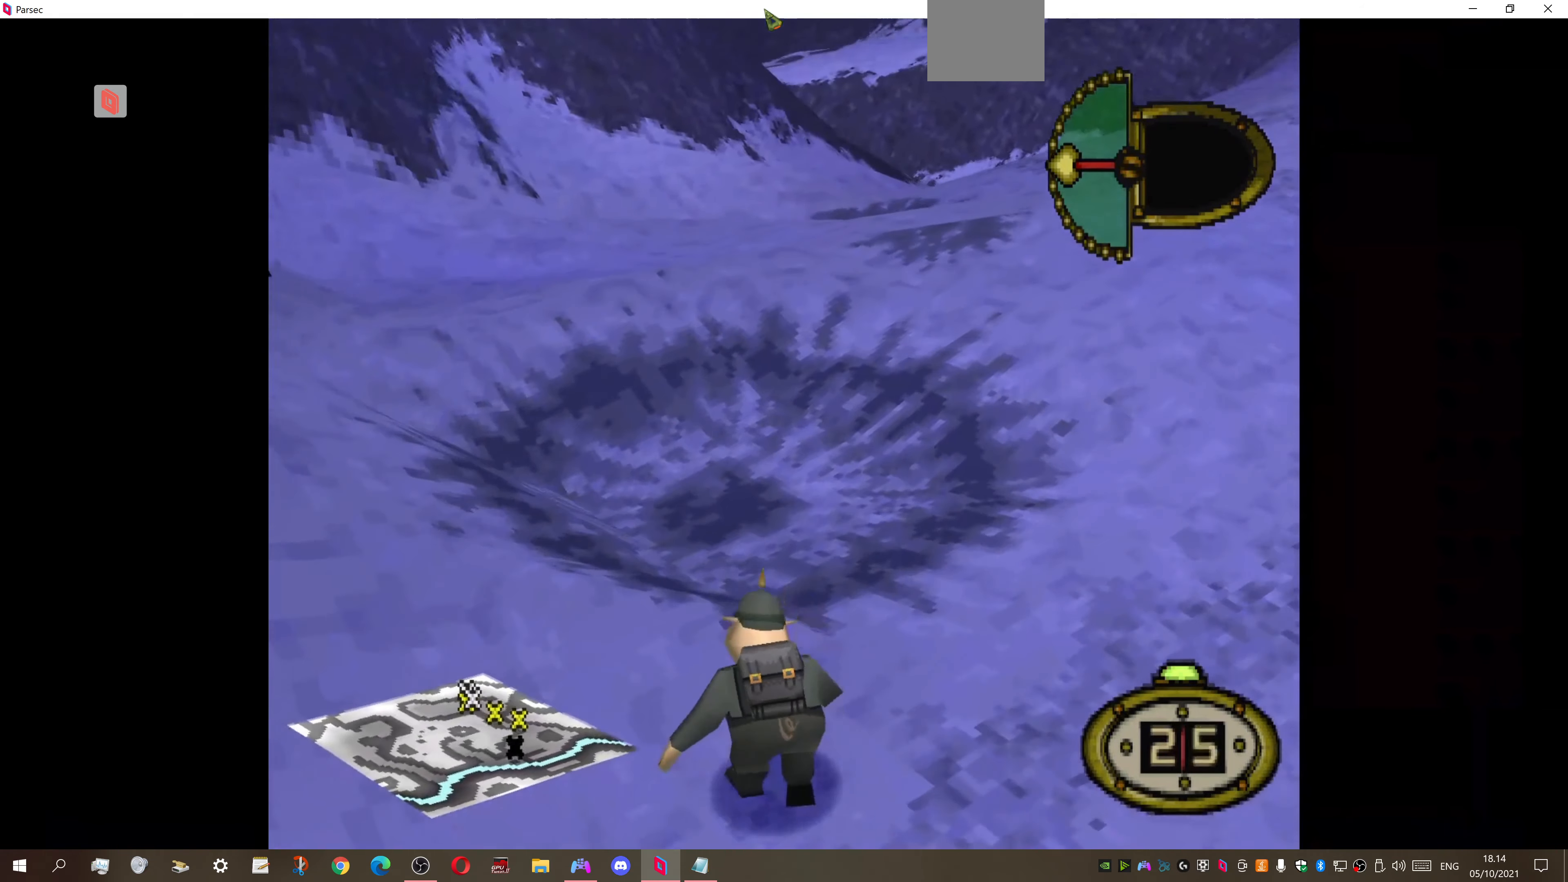
{"buttons": [], "right_stick": "center", "events": [[366, "DPAD_LEFT", "up"], [466, "DPAD_UP", "up"]]}
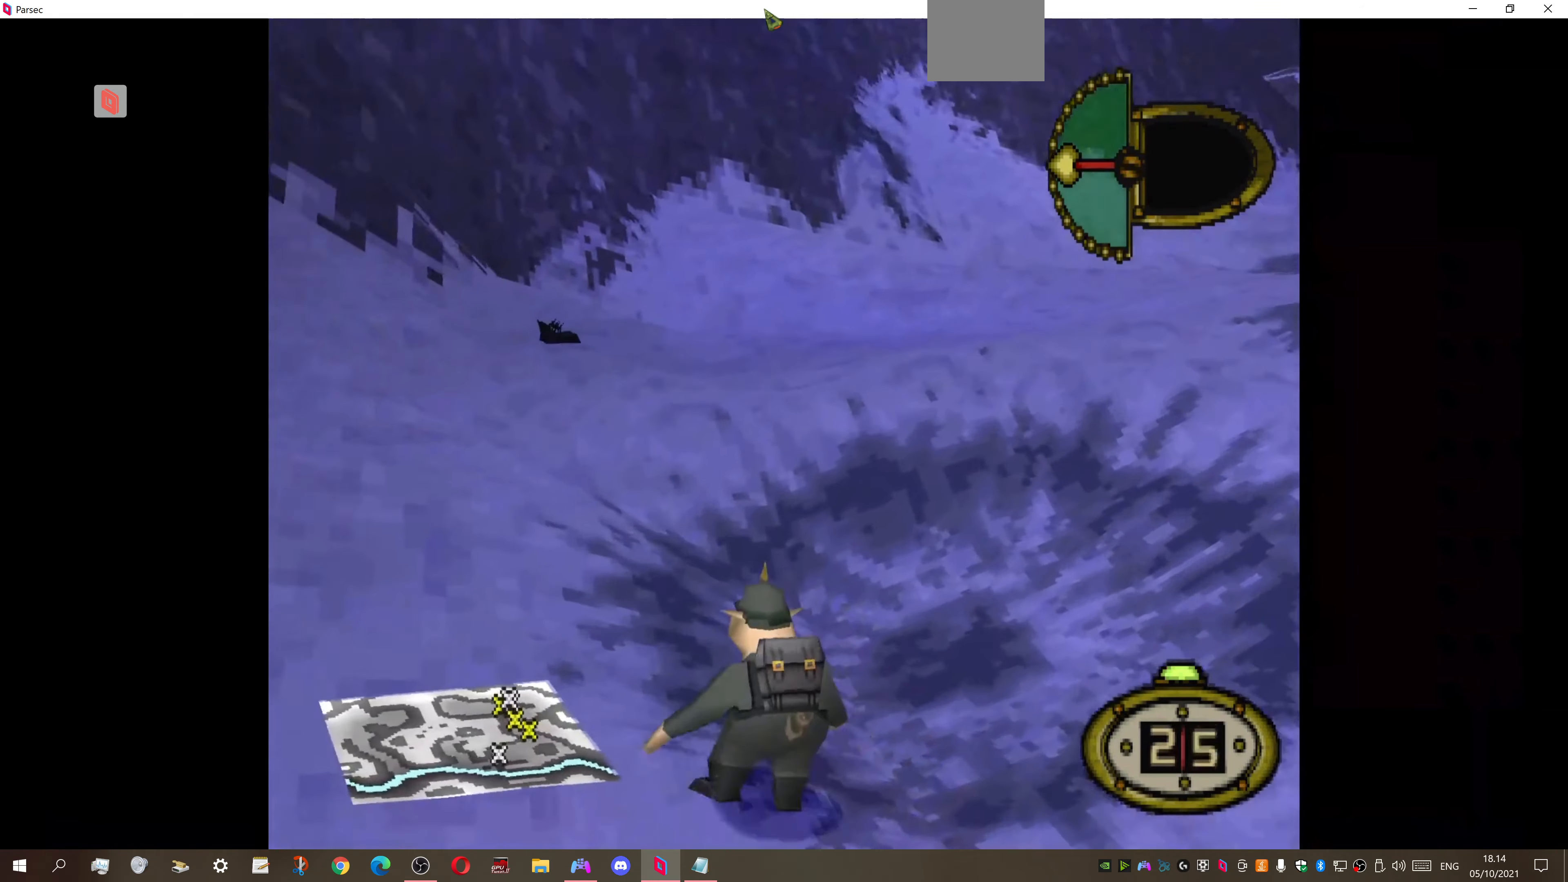
{"buttons": ["DPAD_UP", "DPAD_LEFT"], "right_stick": "center", "events": [[66, "DPAD_UP", "down"], [133, "DPAD_LEFT", "down"]]}
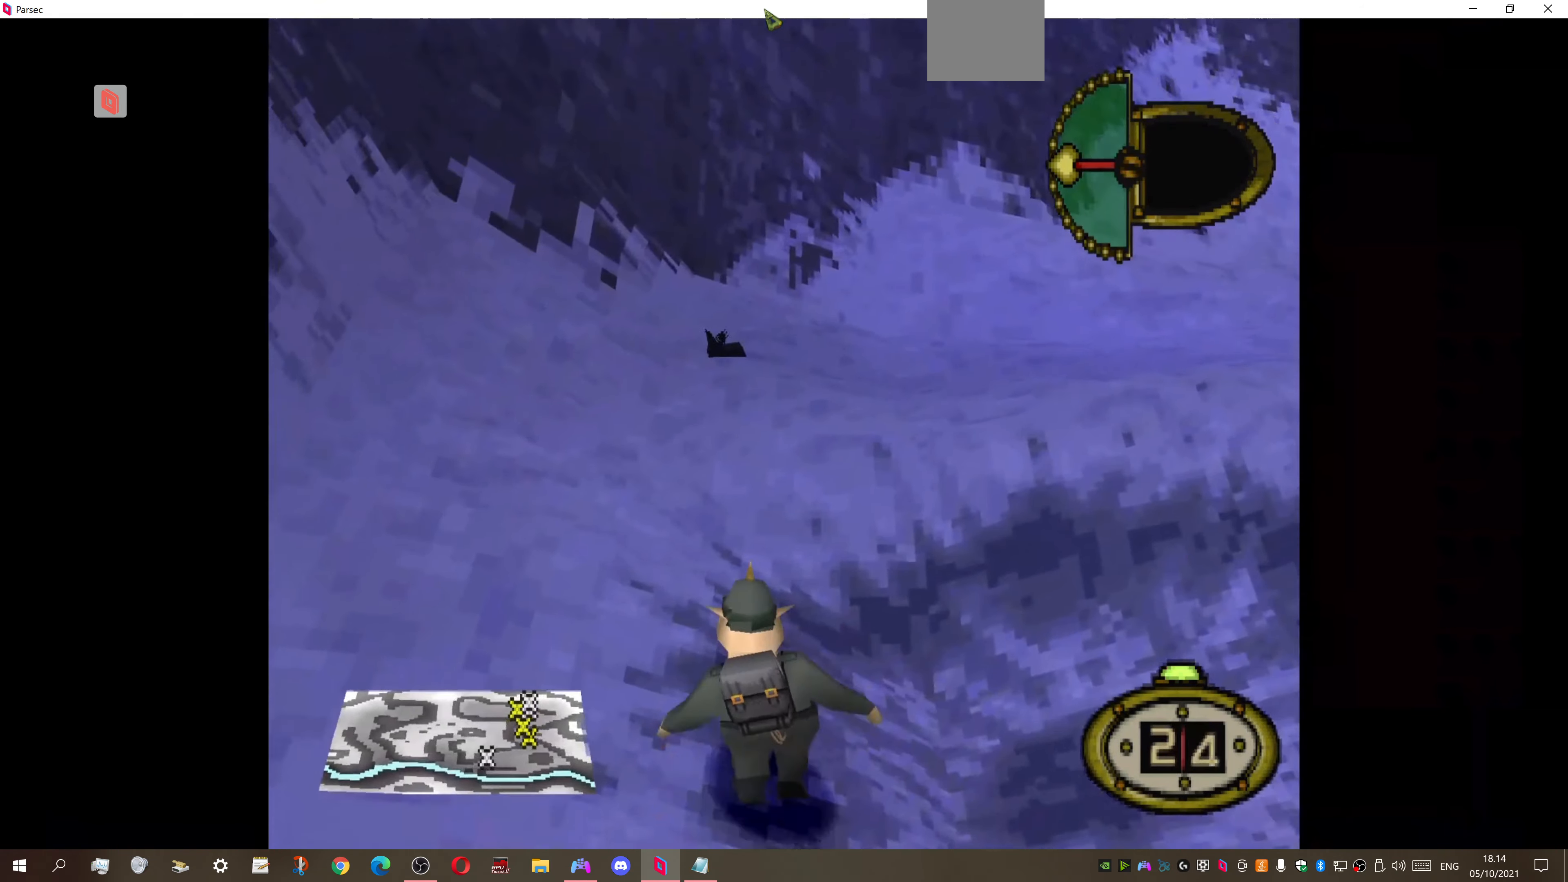
{"buttons": ["DPAD_RIGHT"], "right_stick": "center", "events": [[433, "DPAD_LEFT", "up"], [466, "DPAD_RIGHT", "down"], [466, "DPAD_UP", "up"]]}
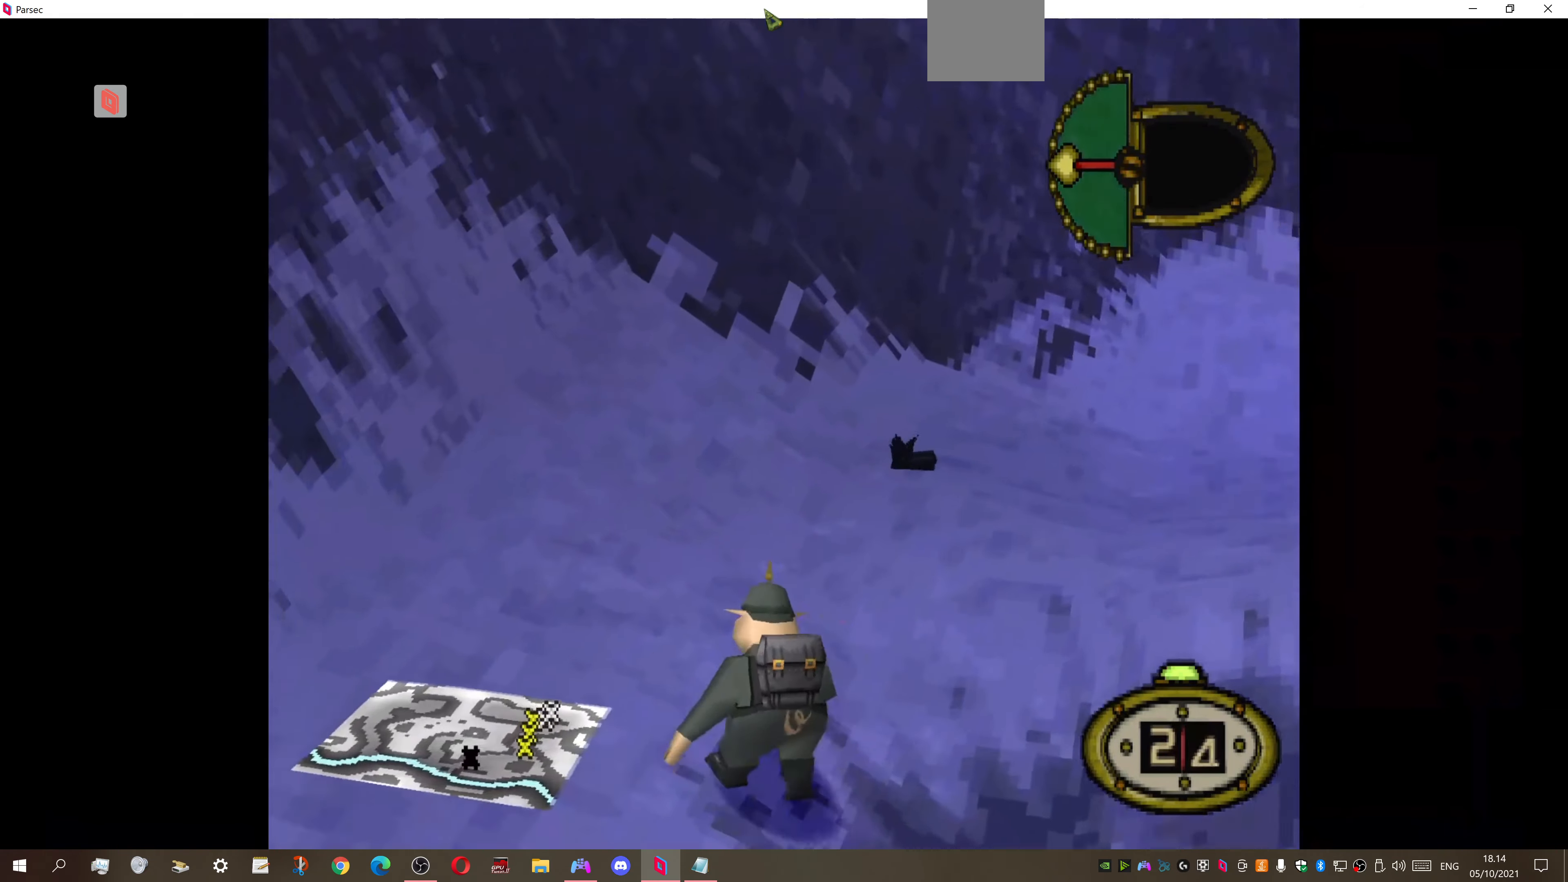
{"buttons": ["DPAD_RIGHT"], "right_stick": "center", "events": []}
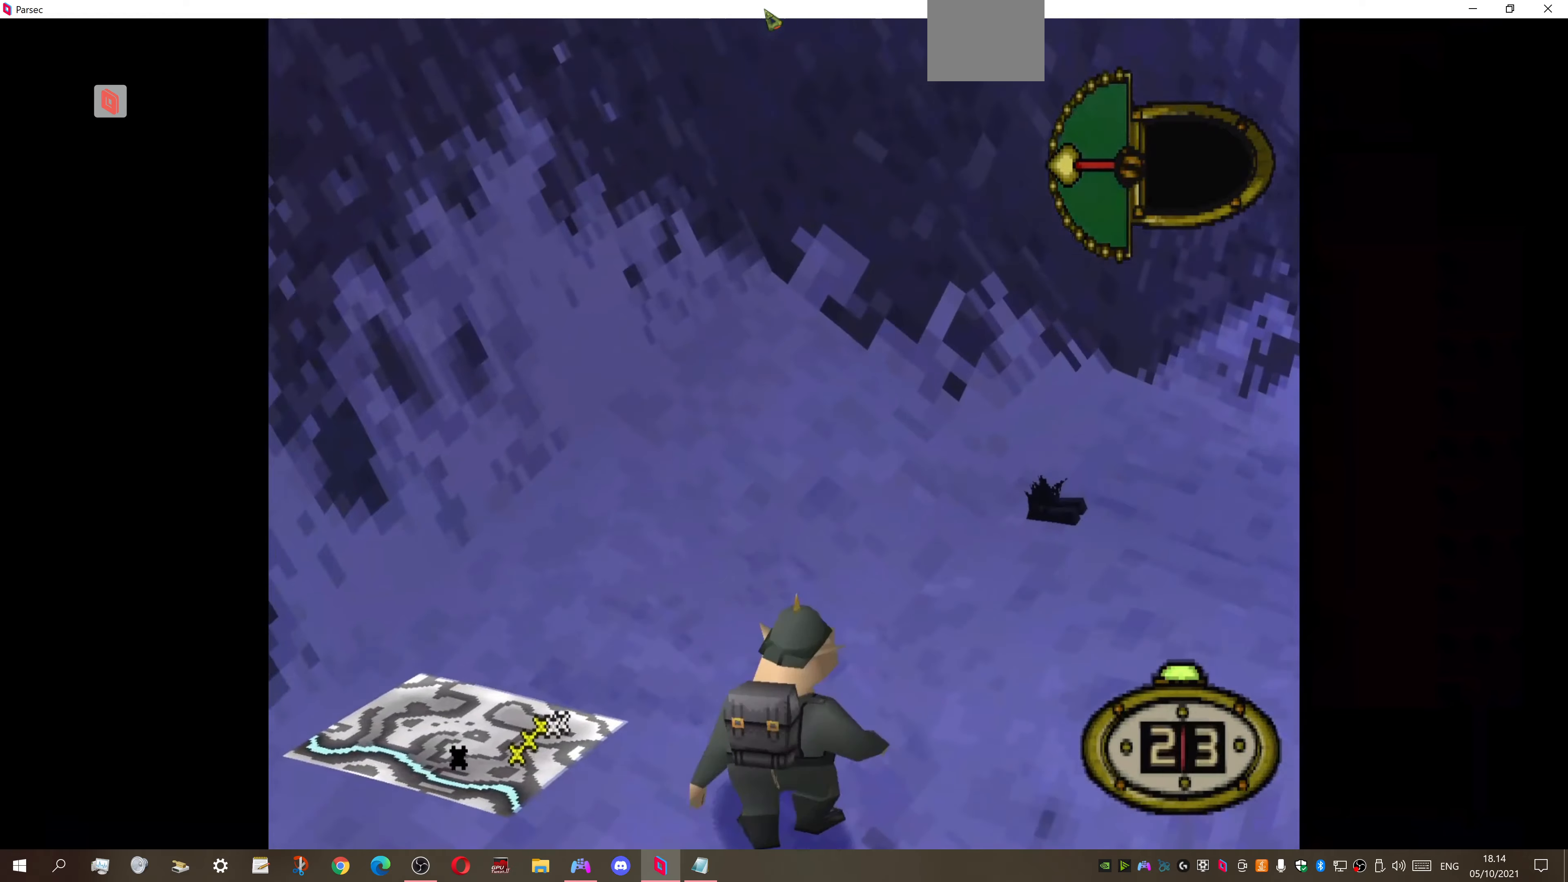
{"buttons": ["DPAD_UP", "DPAD_RIGHT"], "right_stick": "center", "events": [[134, "DPAD_UP", "down"]]}
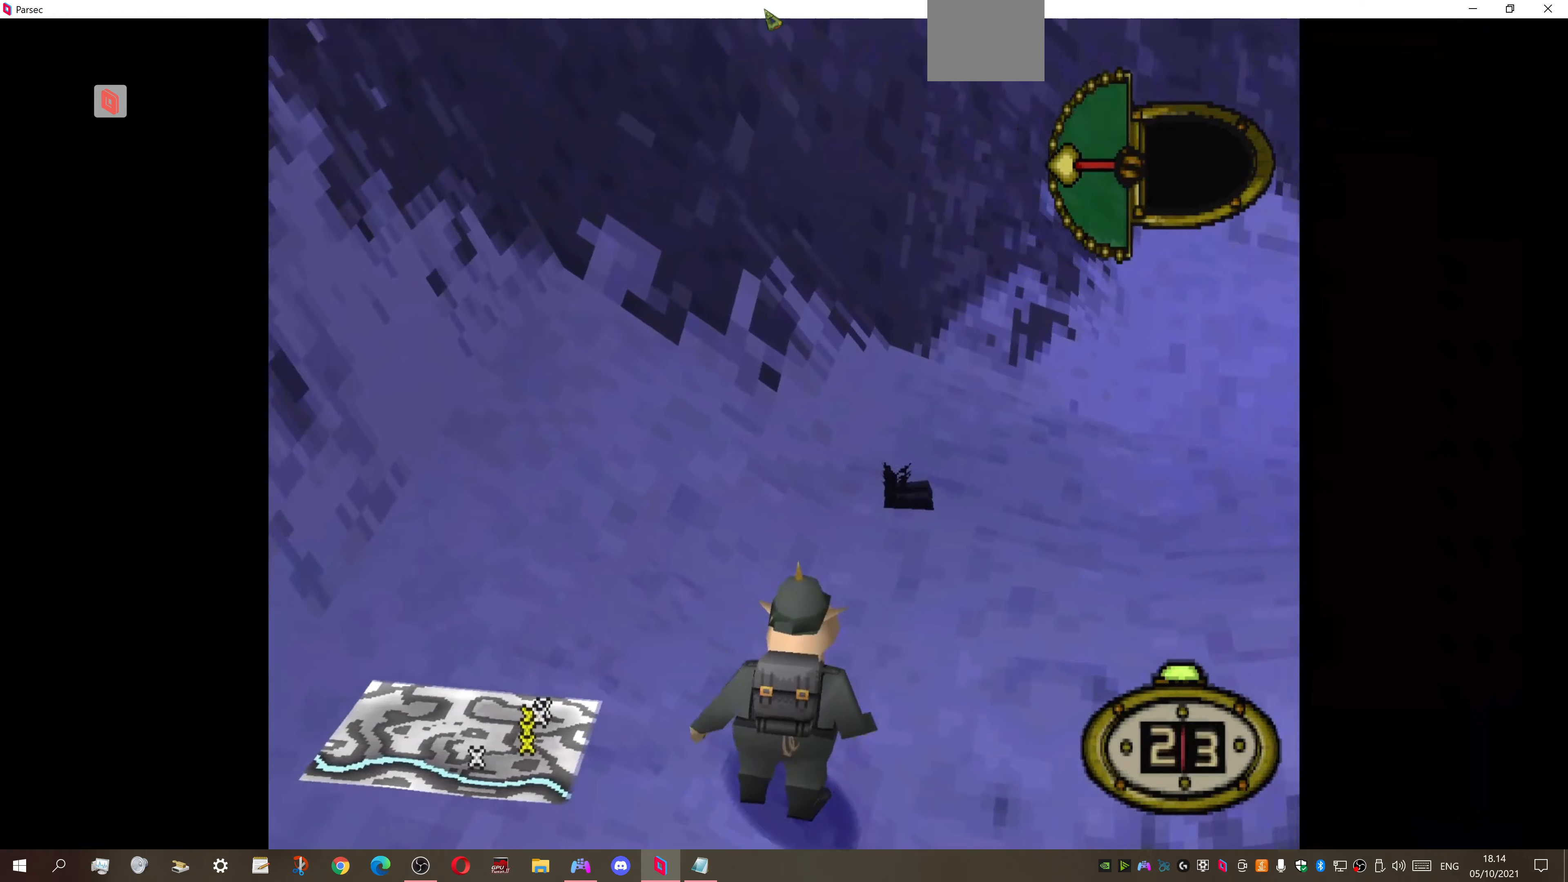
{"buttons": ["DPAD_UP", "DPAD_RIGHT"], "right_stick": "center", "events": []}
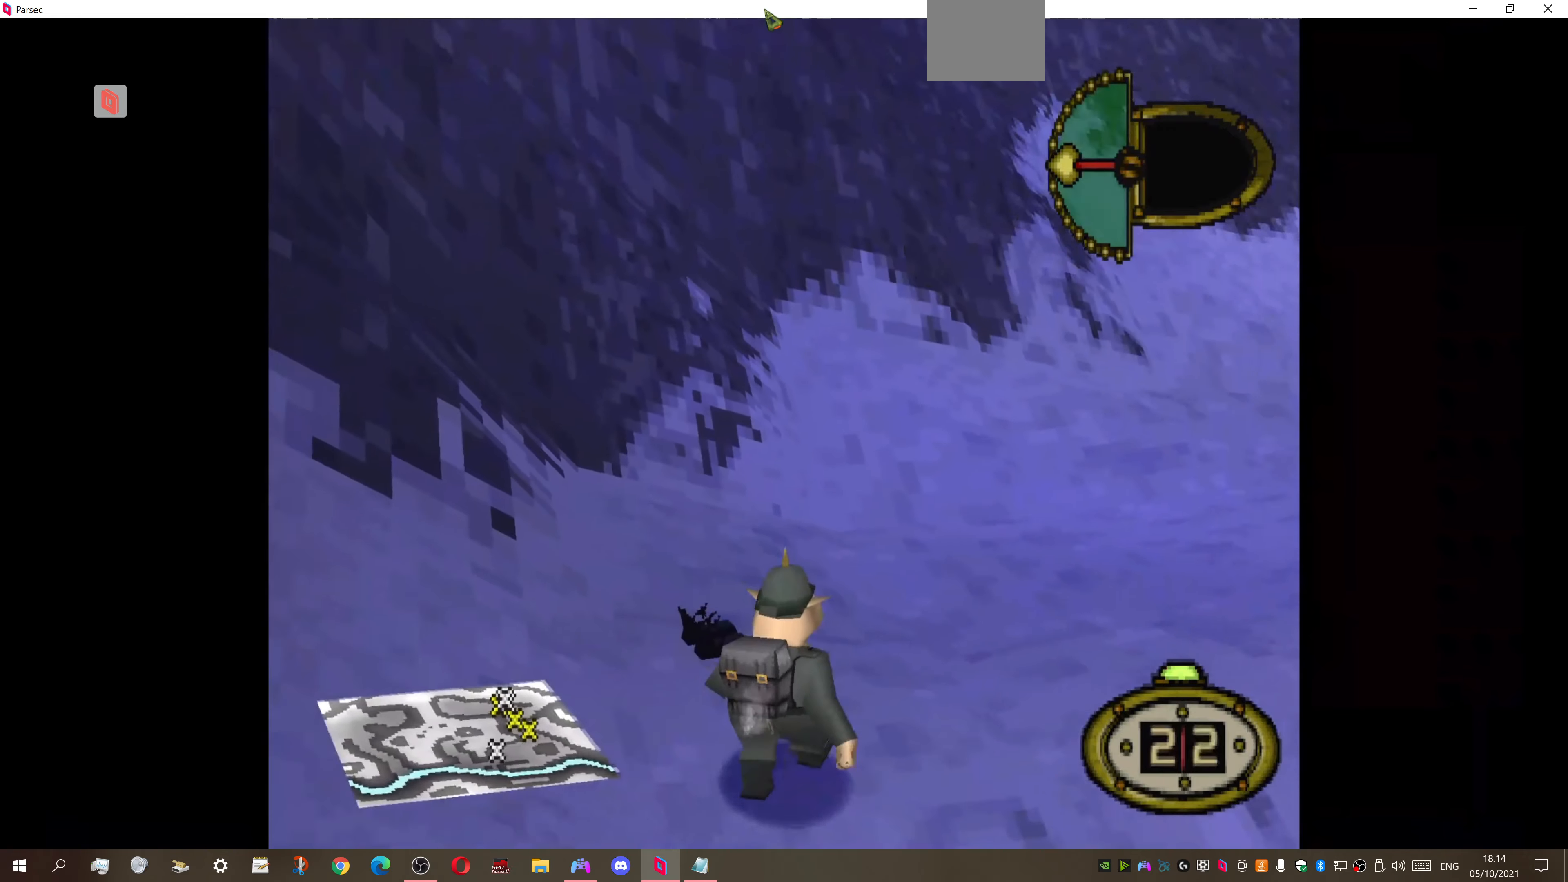
{"buttons": ["DPAD_UP"], "right_stick": "center", "events": [[300, "DPAD_RIGHT", "up"]]}
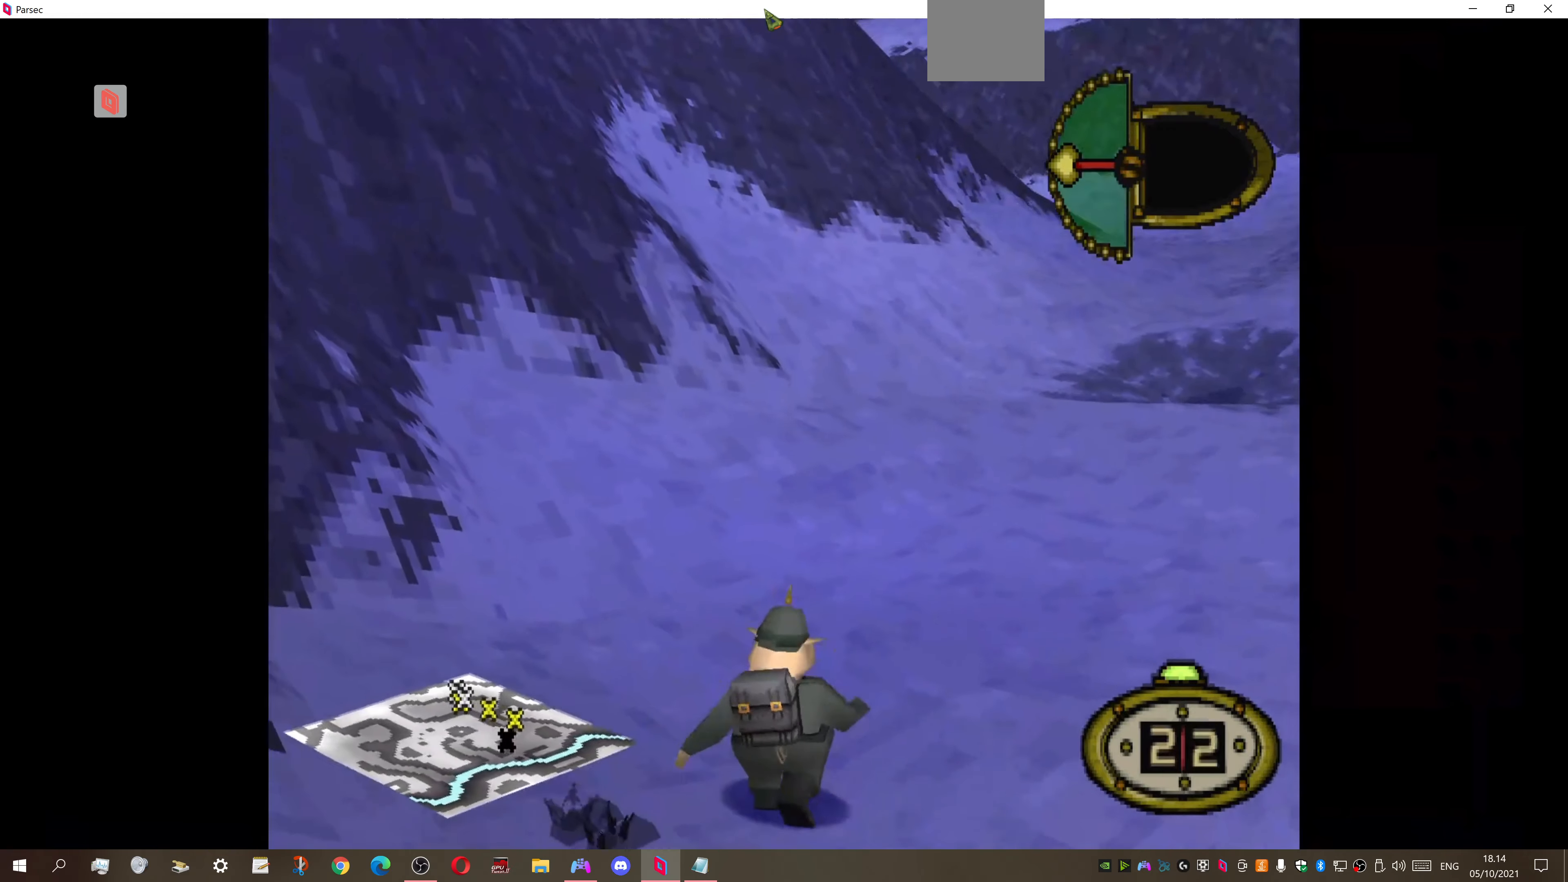
{"buttons": ["DPAD_UP", "DPAD_RIGHT"], "right_stick": "center", "events": [[467, "DPAD_RIGHT", "down"]]}
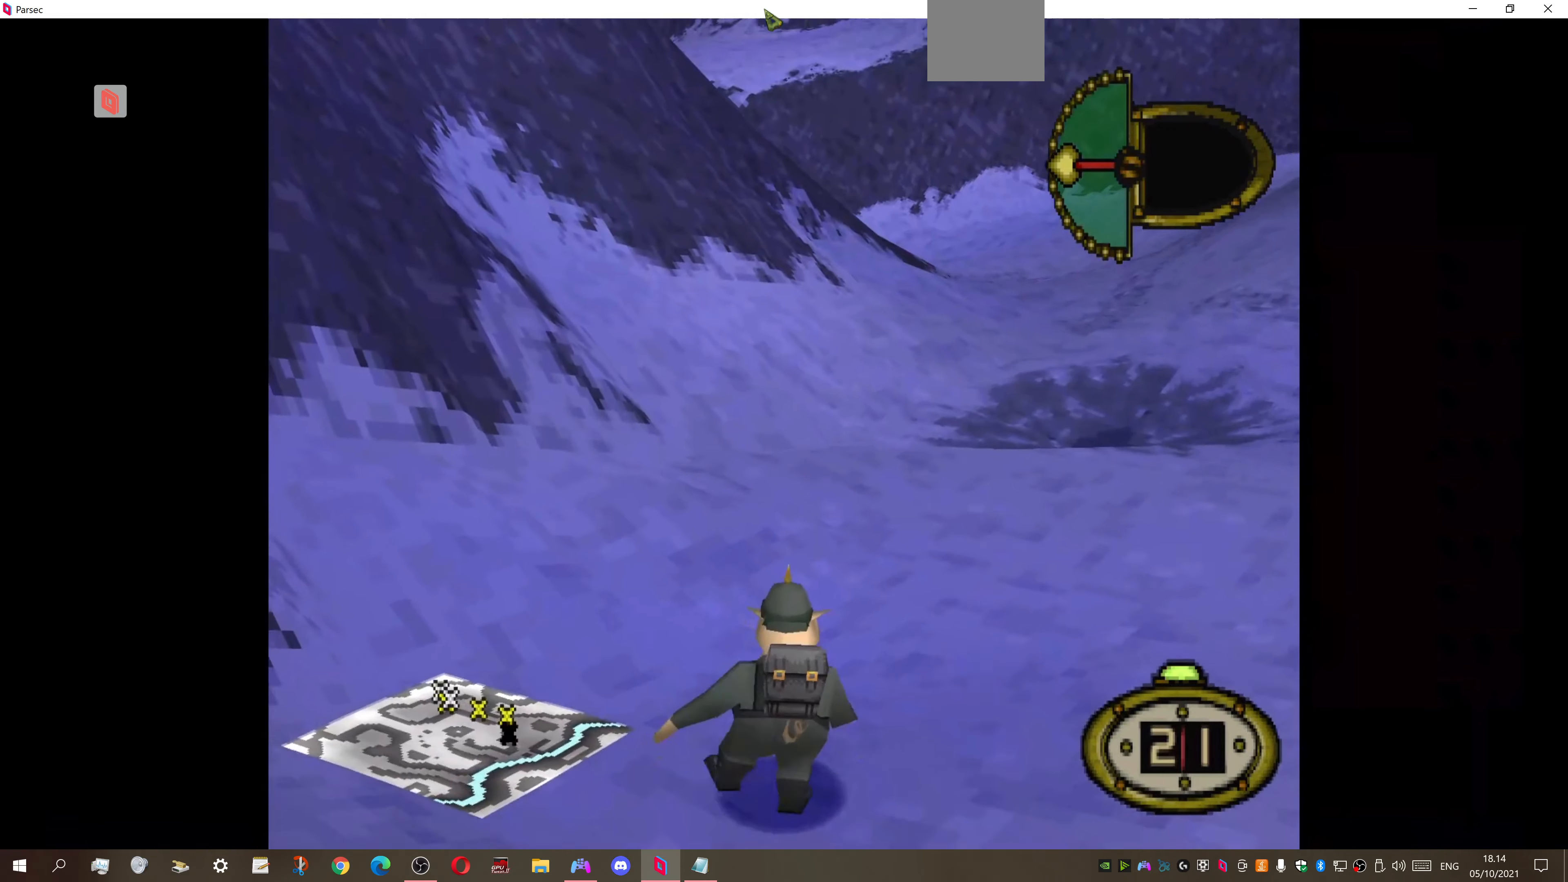
{"buttons": ["DPAD_UP"], "right_stick": "center", "events": [[400, "DPAD_RIGHT", "up"]]}
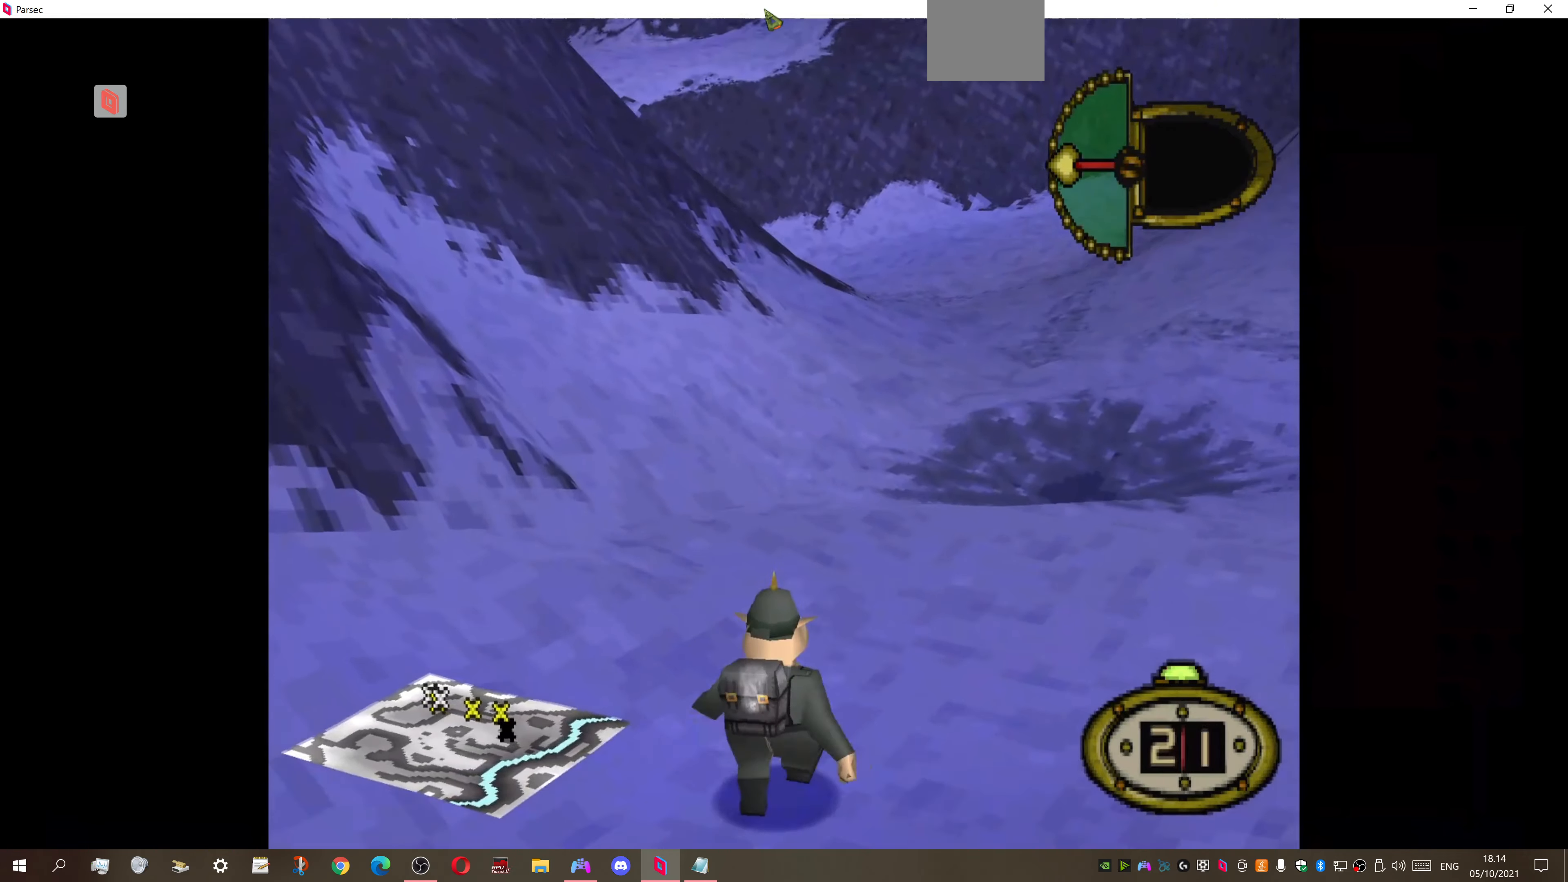
{"buttons": ["DPAD_UP"], "right_stick": "center", "events": []}
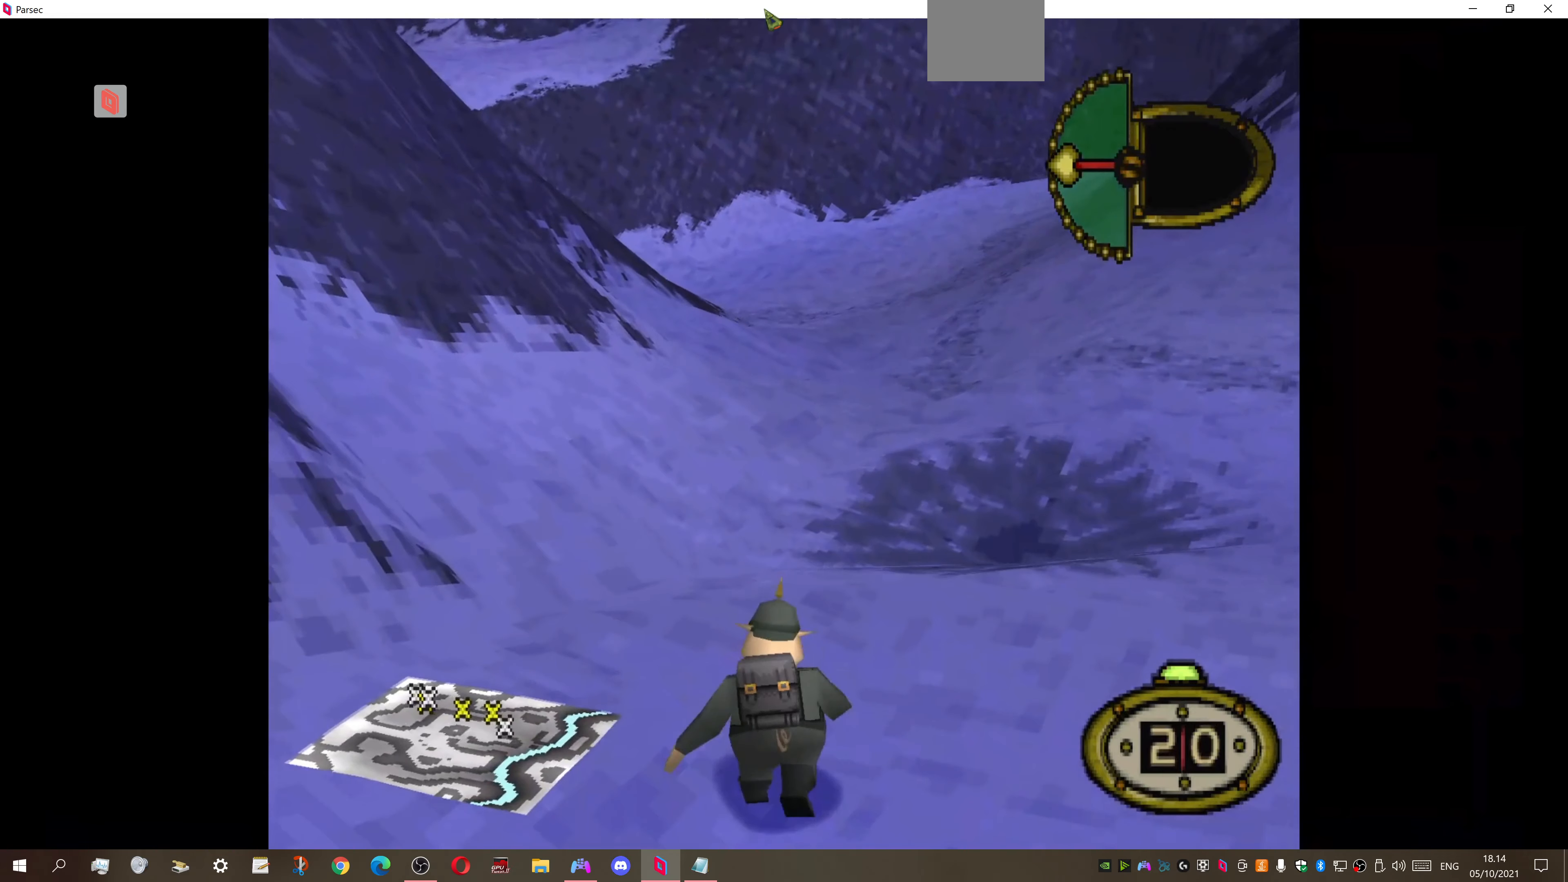
{"buttons": ["DPAD_UP"], "right_stick": "center", "events": []}
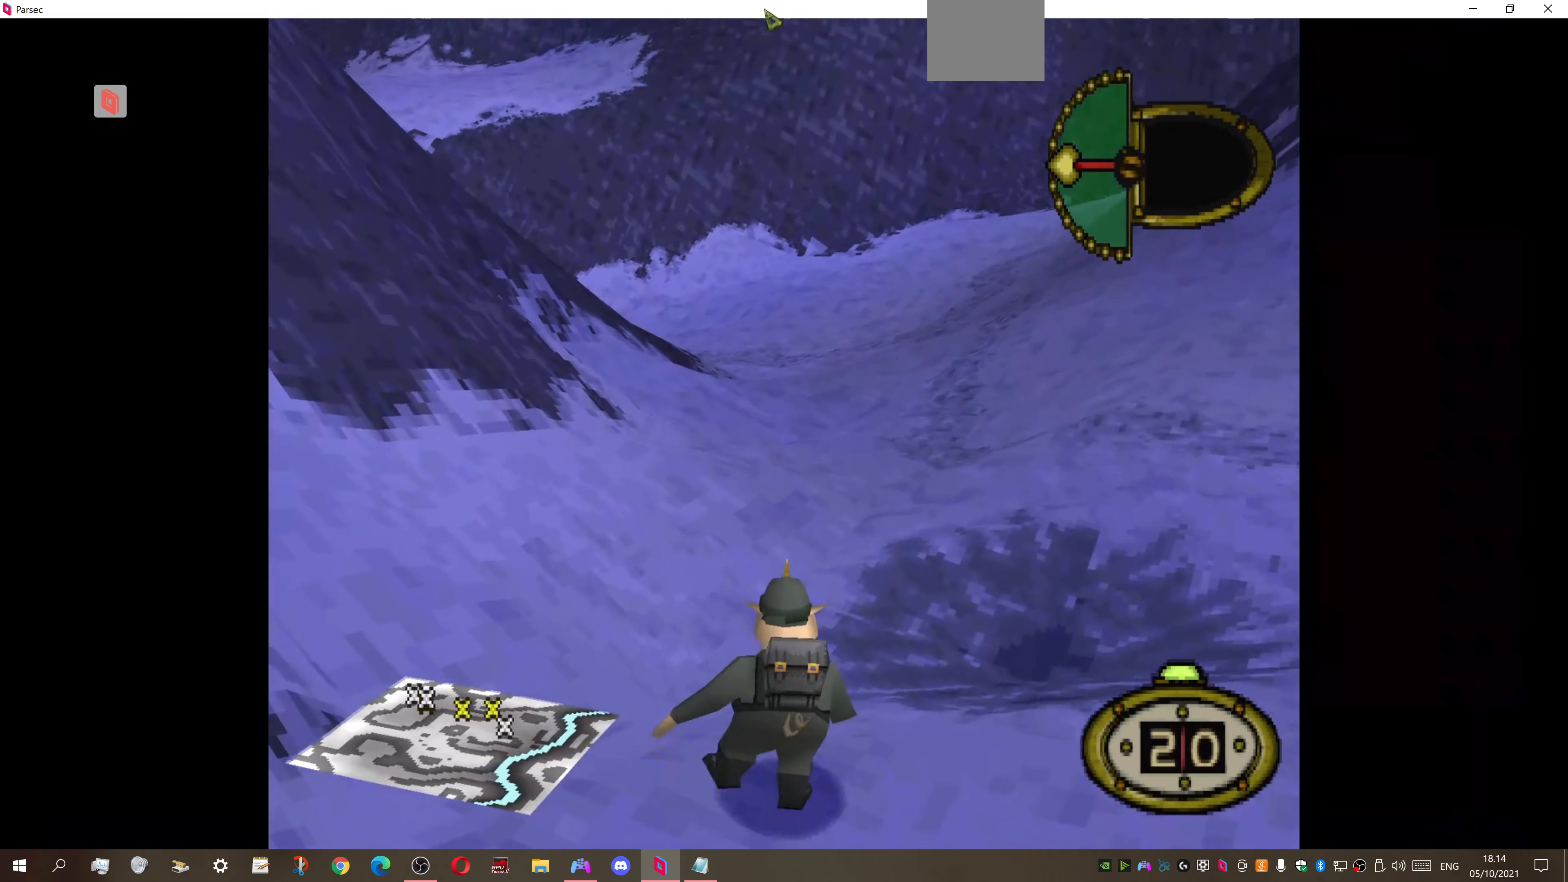
{"buttons": ["DPAD_UP"], "right_stick": "center", "events": []}
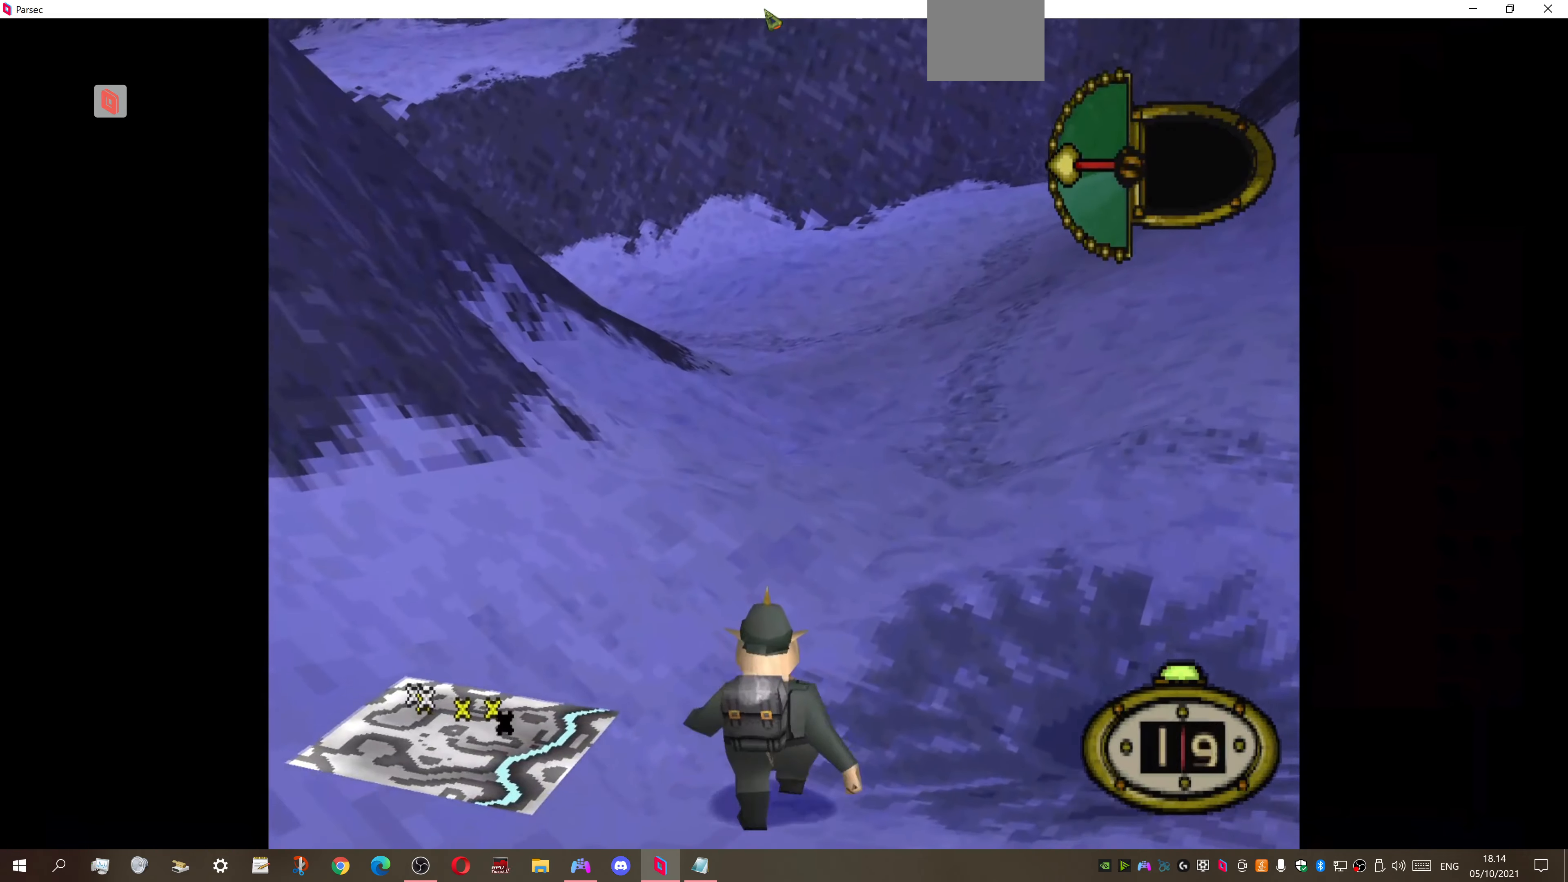
{"buttons": ["DPAD_UP"], "right_stick": "center", "events": []}
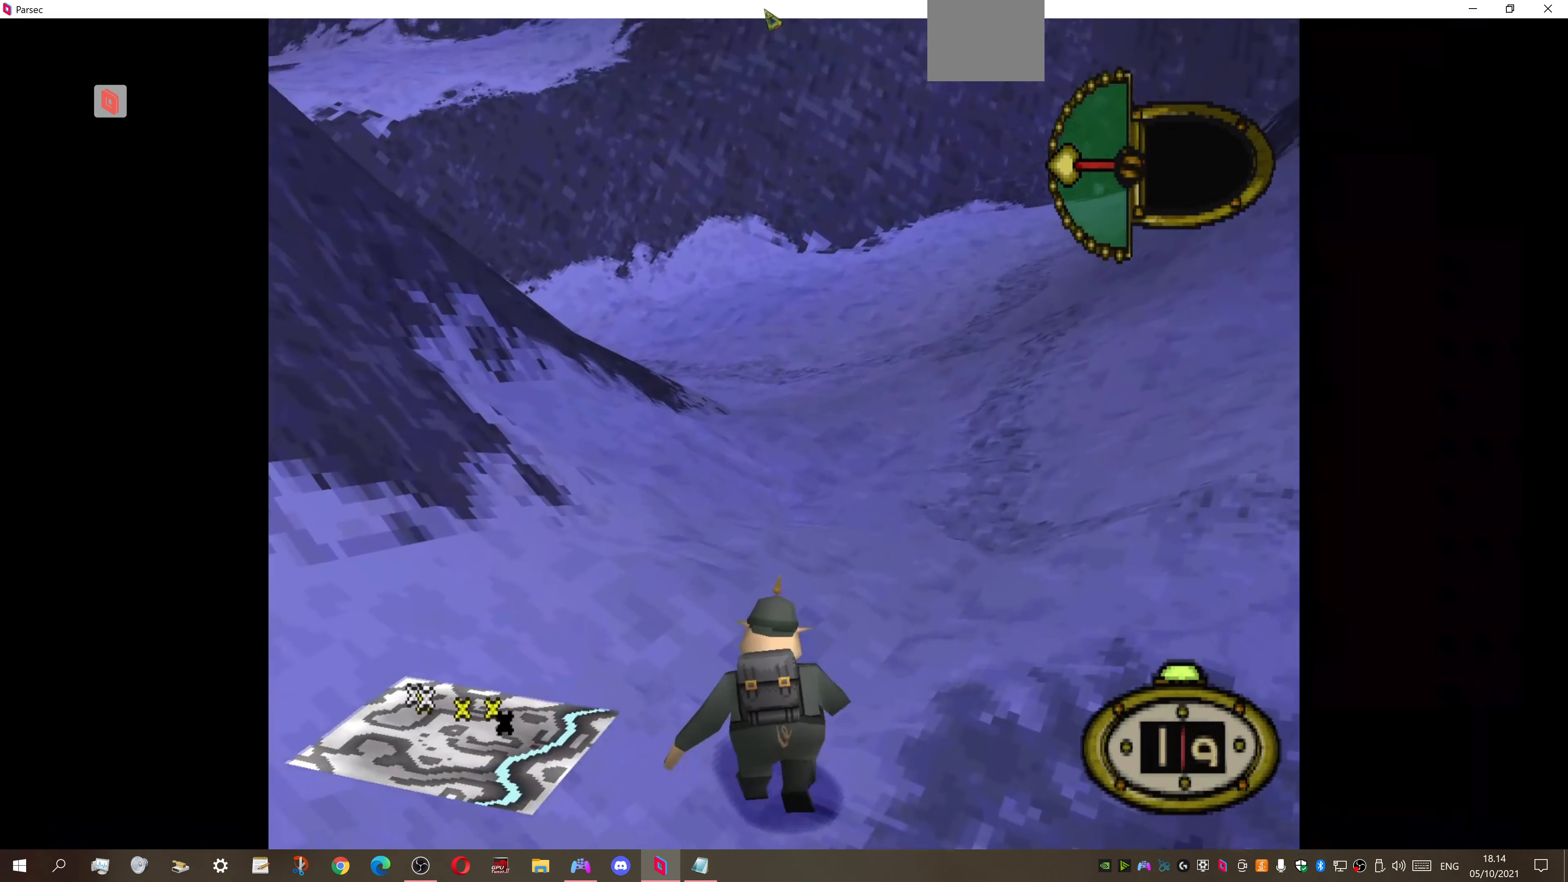
{"buttons": ["DPAD_UP"], "right_stick": "center", "events": []}
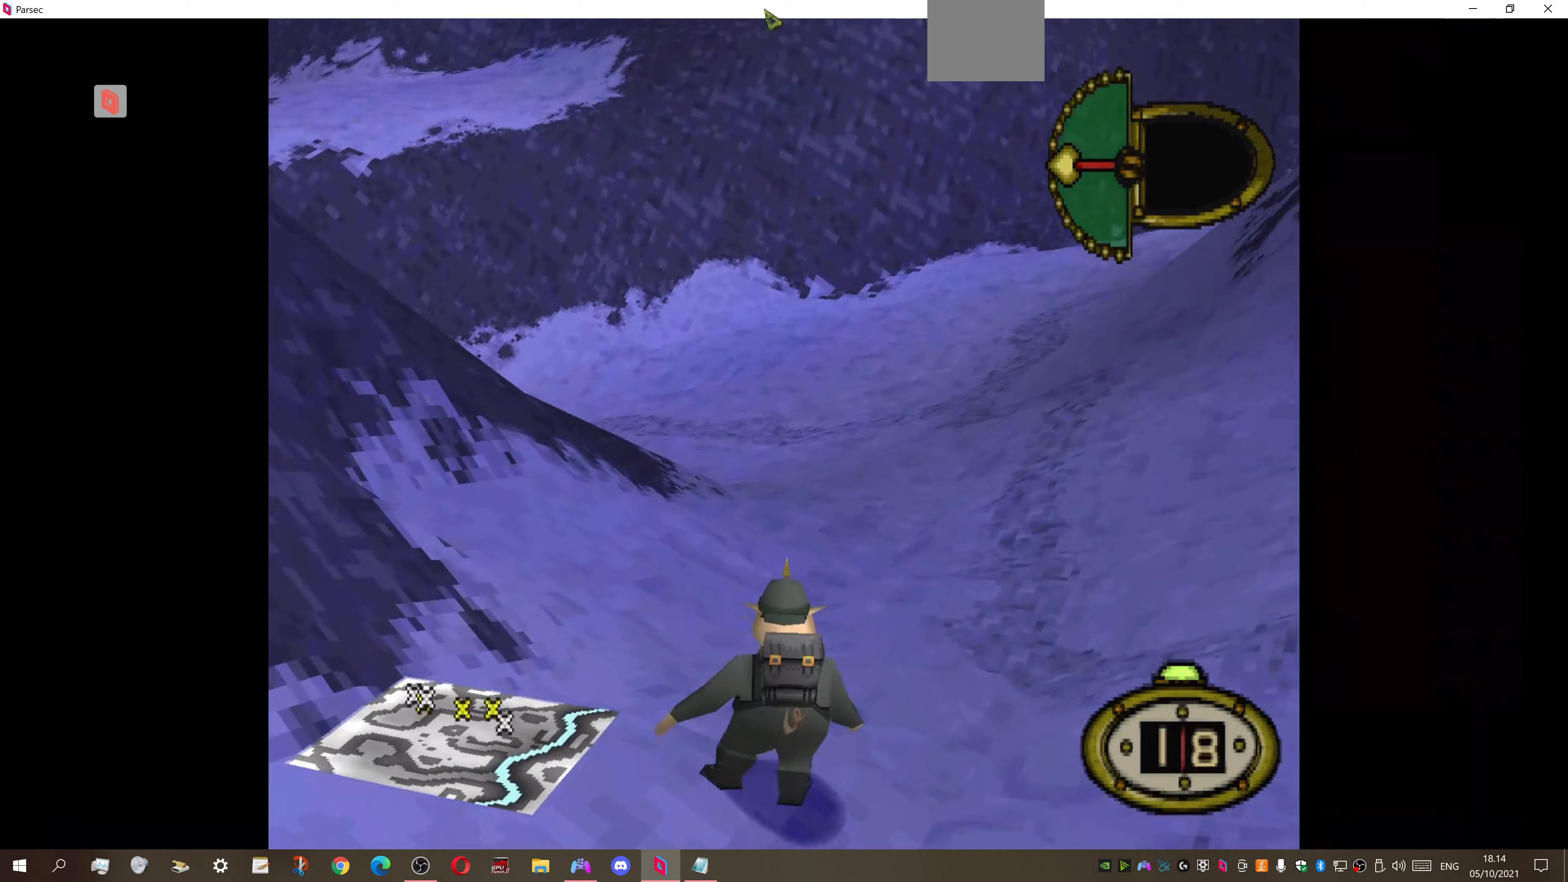
{"buttons": ["DPAD_UP"], "right_stick": "center", "events": []}
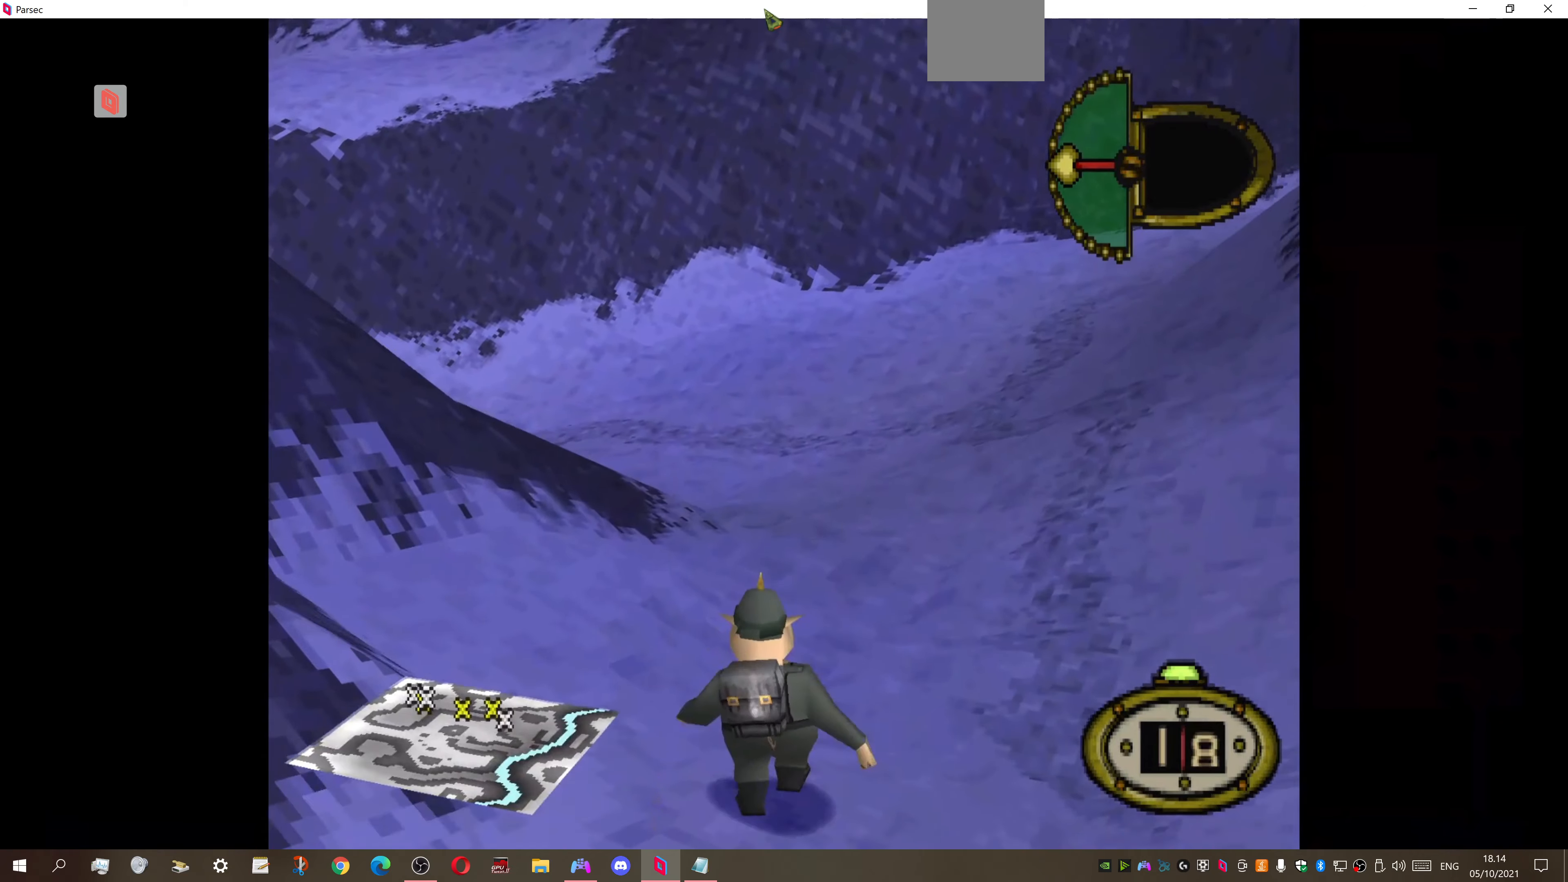
{"buttons": ["DPAD_UP"], "right_stick": "center", "events": []}
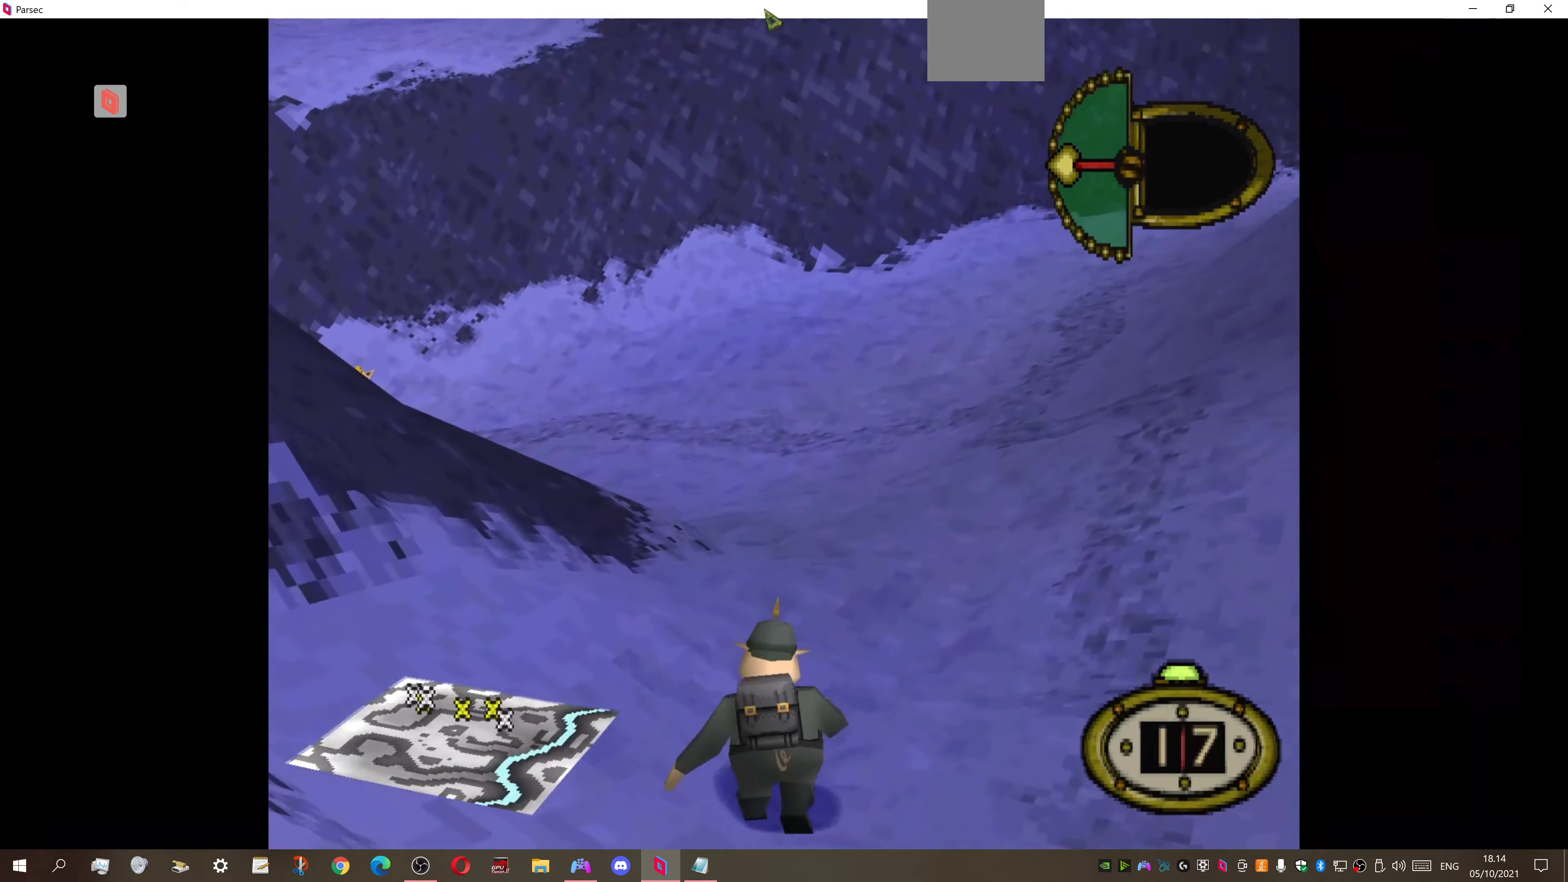
{"buttons": ["DPAD_UP", "DPAD_LEFT"], "right_stick": "center", "events": [[500, "DPAD_LEFT", "down"]]}
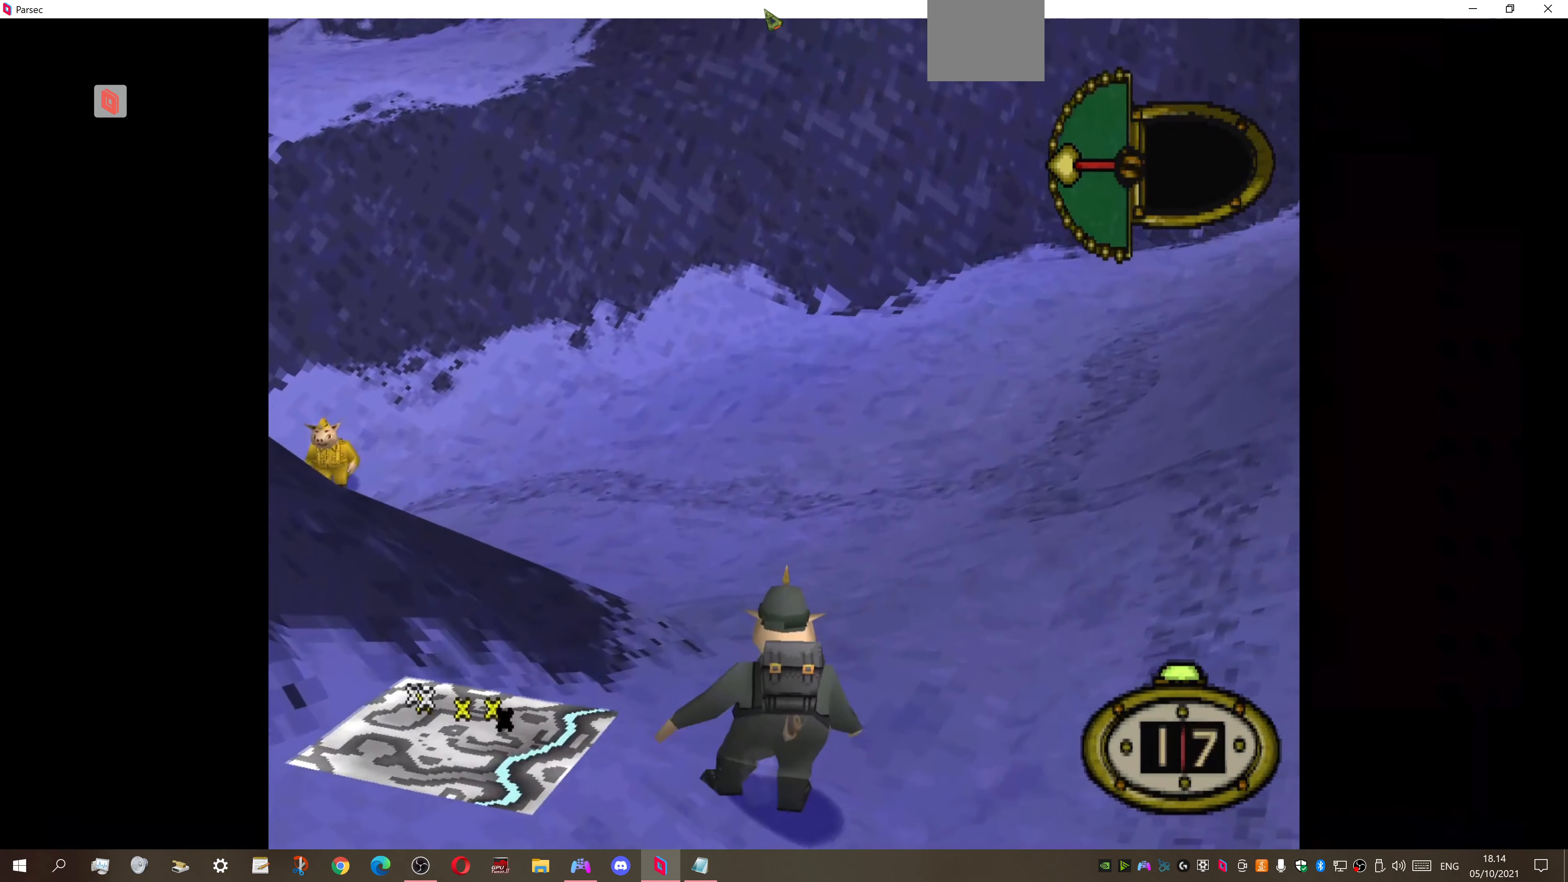
{"buttons": ["DPAD_UP"], "right_stick": "center", "events": [[500, "DPAD_LEFT", "up"]]}
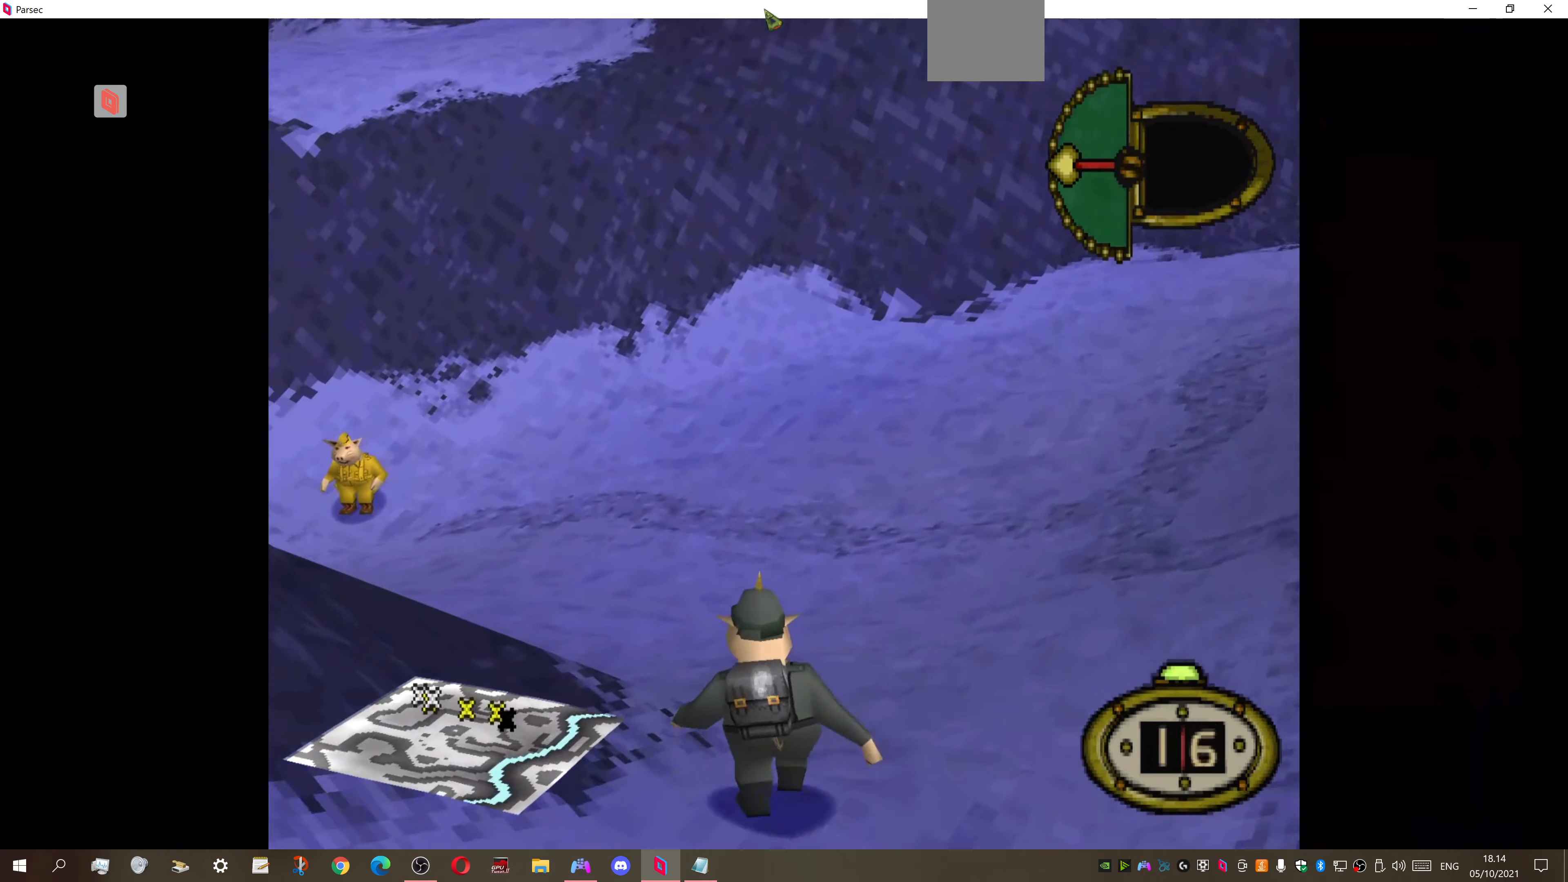
{"buttons": ["DPAD_UP", "DPAD_LEFT"], "right_stick": "center", "events": [[367, "DPAD_LEFT", "down"]]}
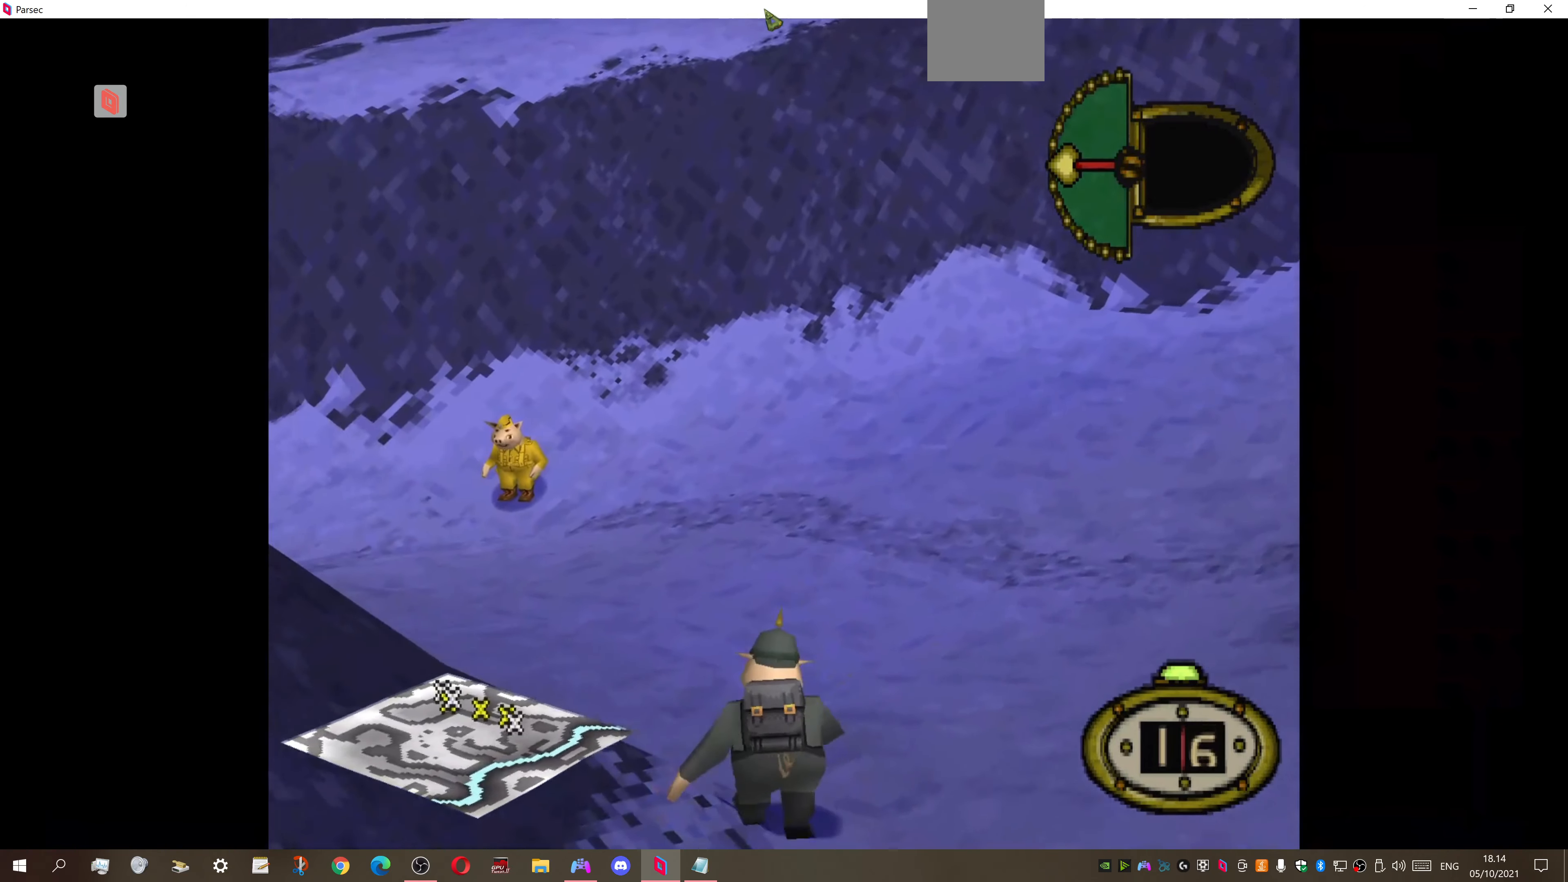
{"buttons": ["DPAD_UP", "DPAD_LEFT"], "right_stick": "center", "events": []}
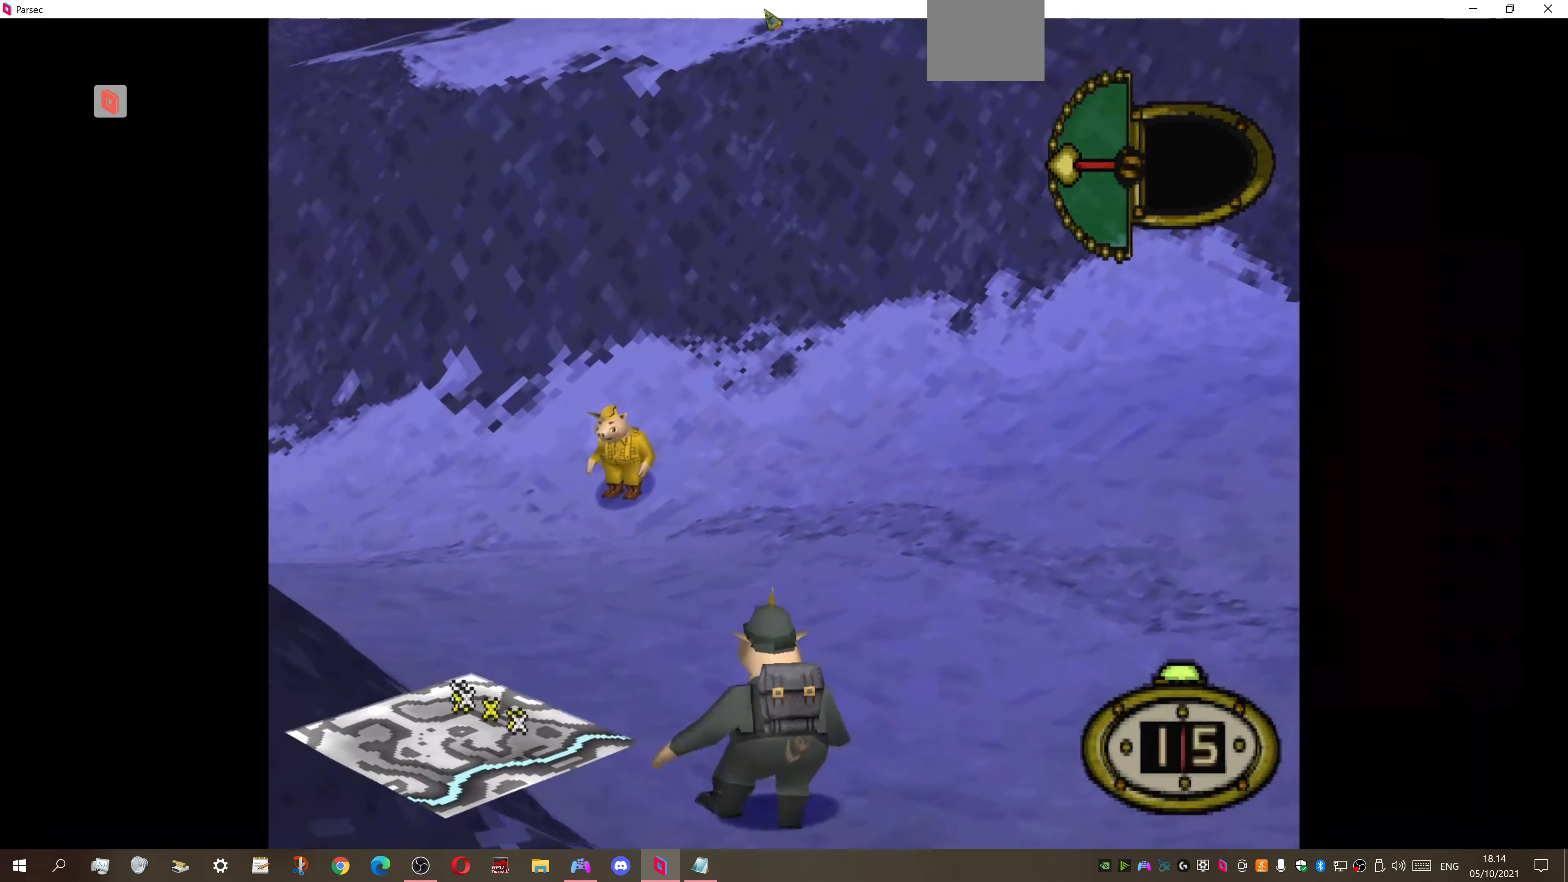
{"buttons": ["DPAD_UP"], "right_stick": "center", "events": [[267, "DPAD_LEFT", "up"]]}